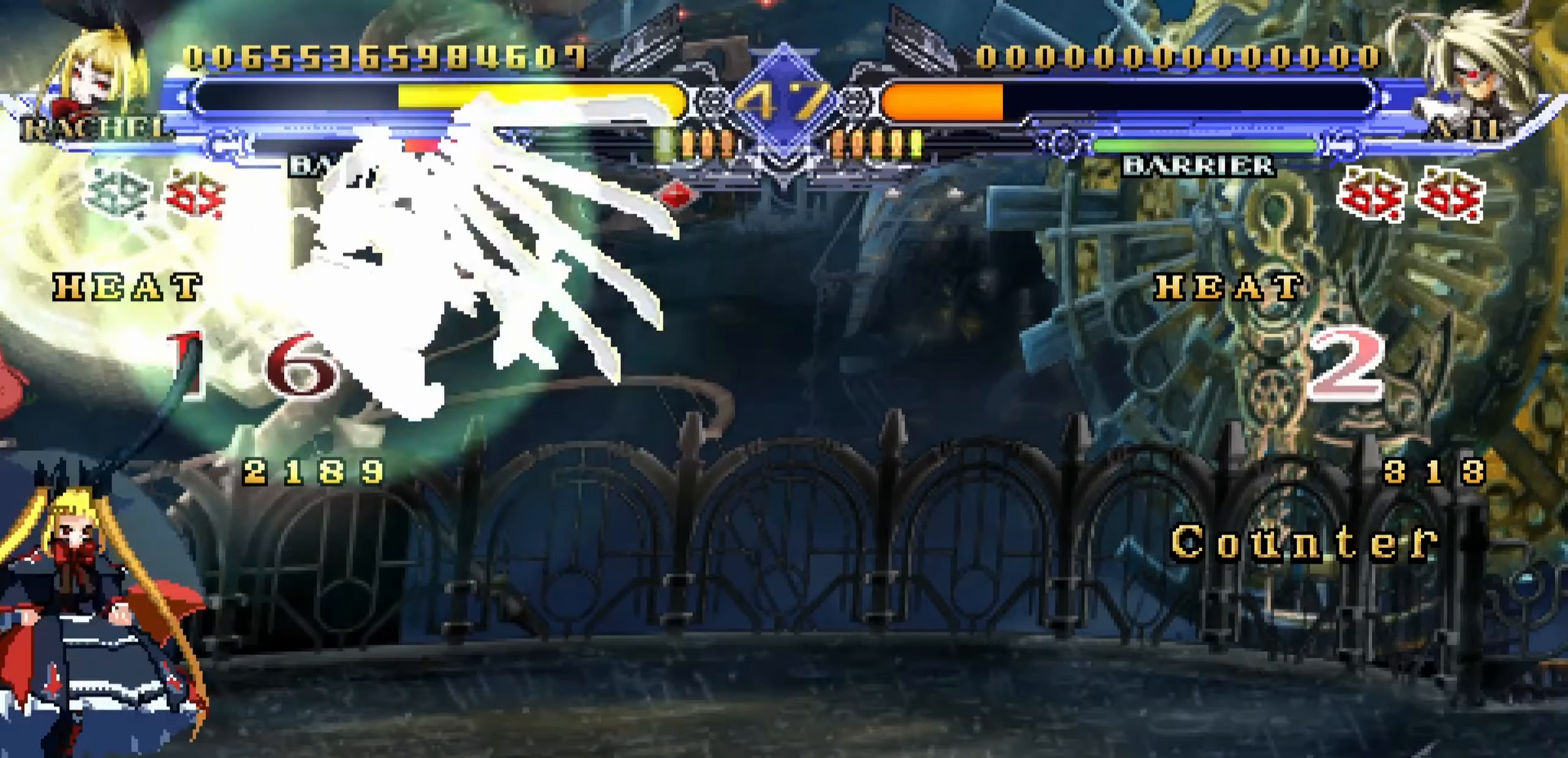
Gameplay with a controller (arcade stick); each line is a JSON object with the inputs held at the frame after it. "events" lists button and stick changes between this image and that frame as [ms after this image, input, new state], when the widget could be followed in between. Not read: L3 R3.
{"buttons": [], "left_stick": "left", "events": [[83, "left_stick", "down"], [133, "left_stick", "left"], [233, "left_stick", "right"], [283, "TRIANGLE", "down"], [350, "left_stick", "center"], [383, "TRIANGLE", "up"], [500, "left_stick", "left"]]}
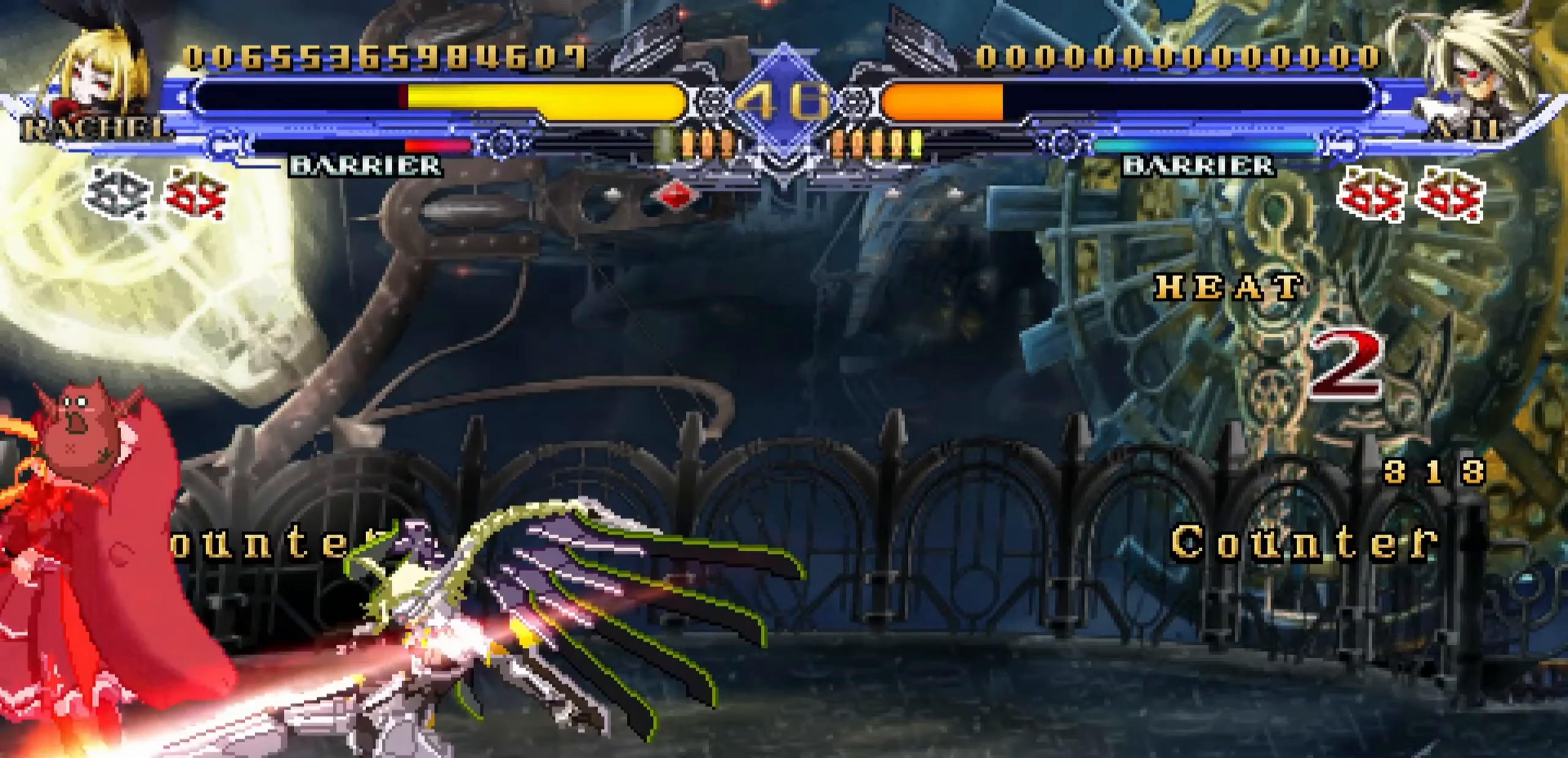
{"buttons": [], "left_stick": "down-left", "events": [[467, "left_stick", "down-left"]]}
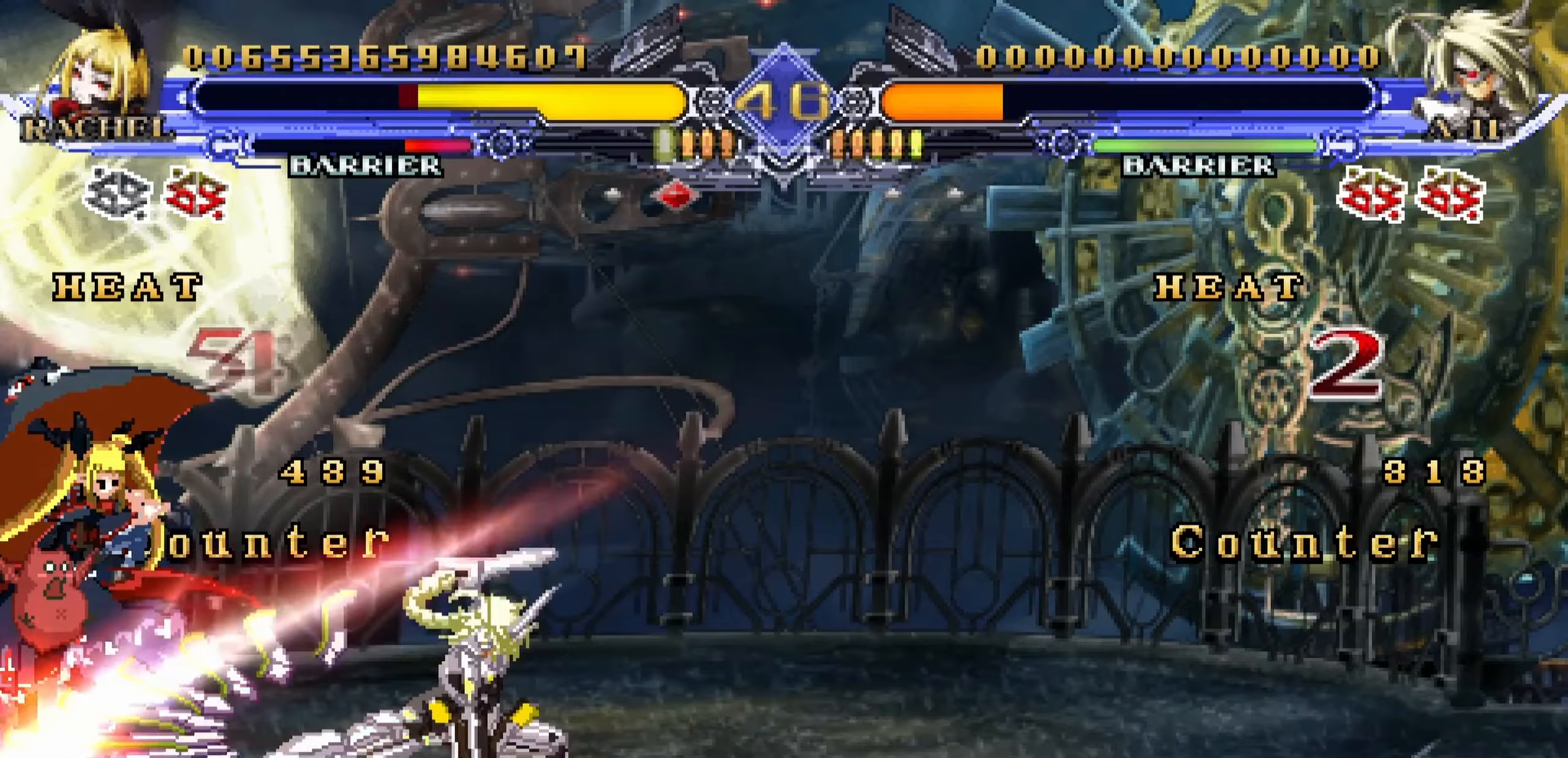
{"buttons": ["SQUARE"], "left_stick": "down-left", "events": [[383, "SQUARE", "down"], [467, "SQUARE", "up"], [500, "SQUARE", "down"]]}
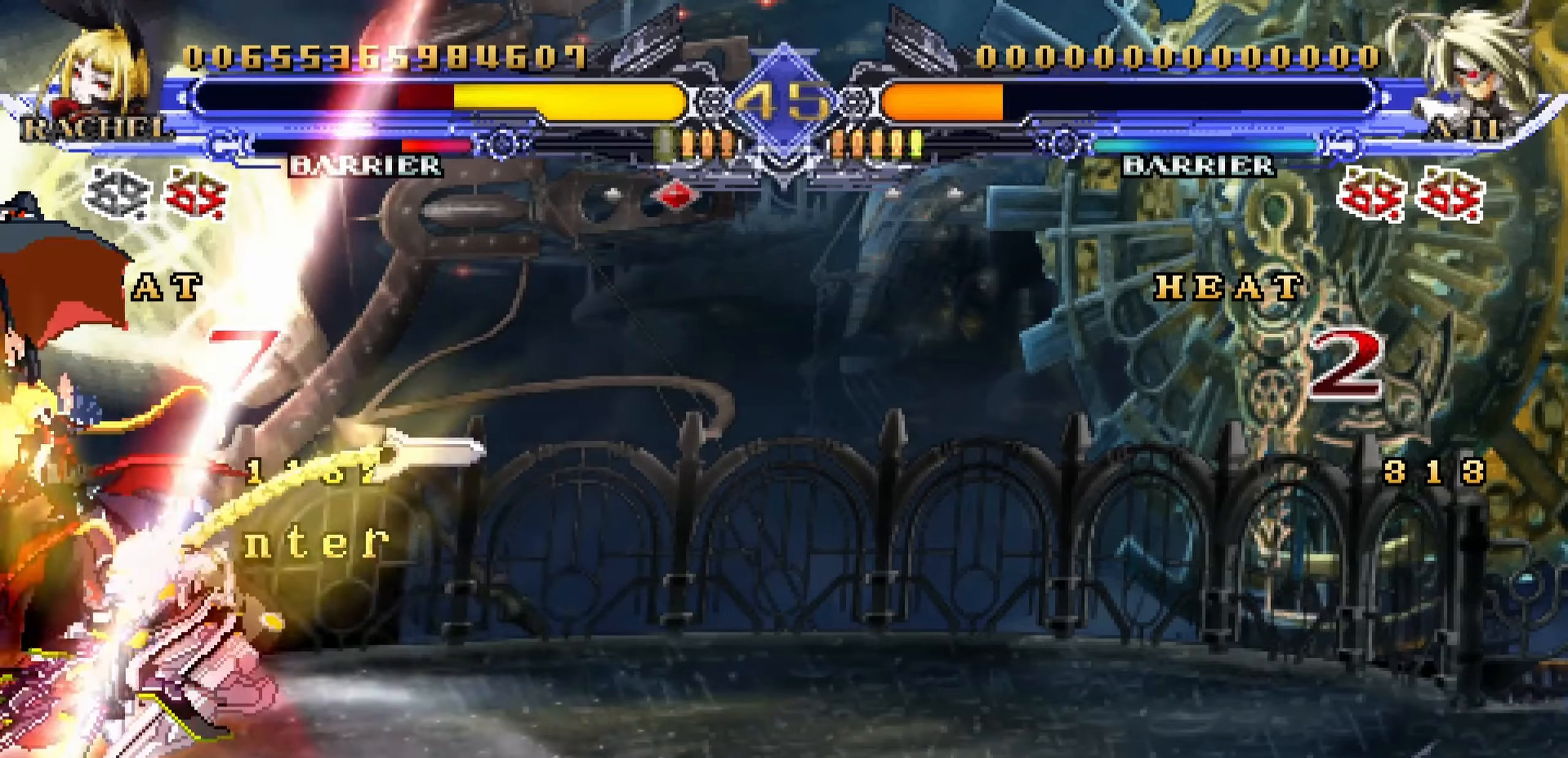
{"buttons": [], "left_stick": "center", "events": [[183, "left_stick", "center"], [233, "SQUARE", "up"]]}
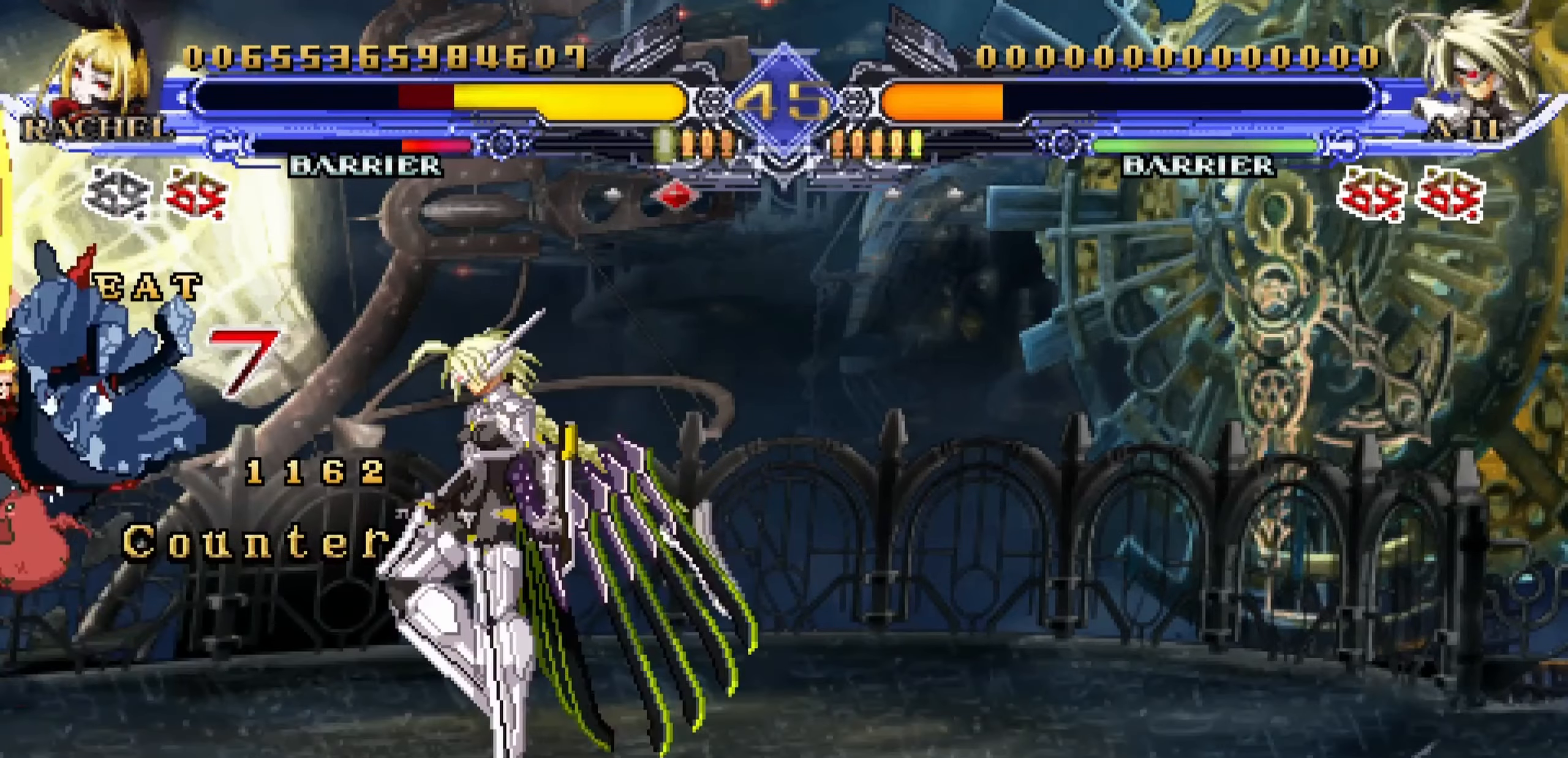
{"buttons": [], "left_stick": "down-left", "events": [[117, "left_stick", "left"], [133, "SQUARE", "down"], [200, "SQUARE", "up"], [200, "left_stick", "down-left"], [250, "SQUARE", "down"], [333, "SQUARE", "up"]]}
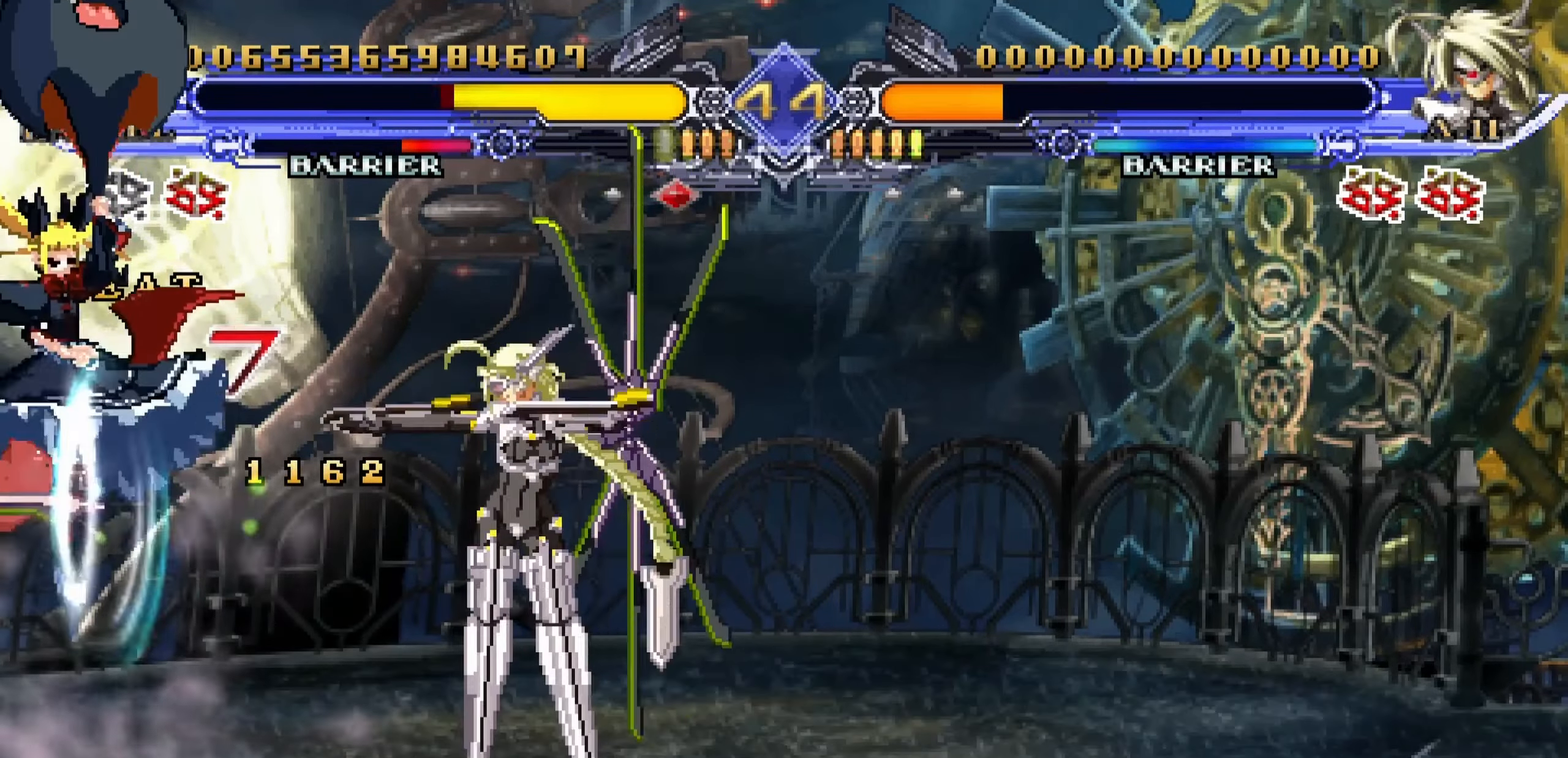
{"buttons": [], "left_stick": "down-left", "events": []}
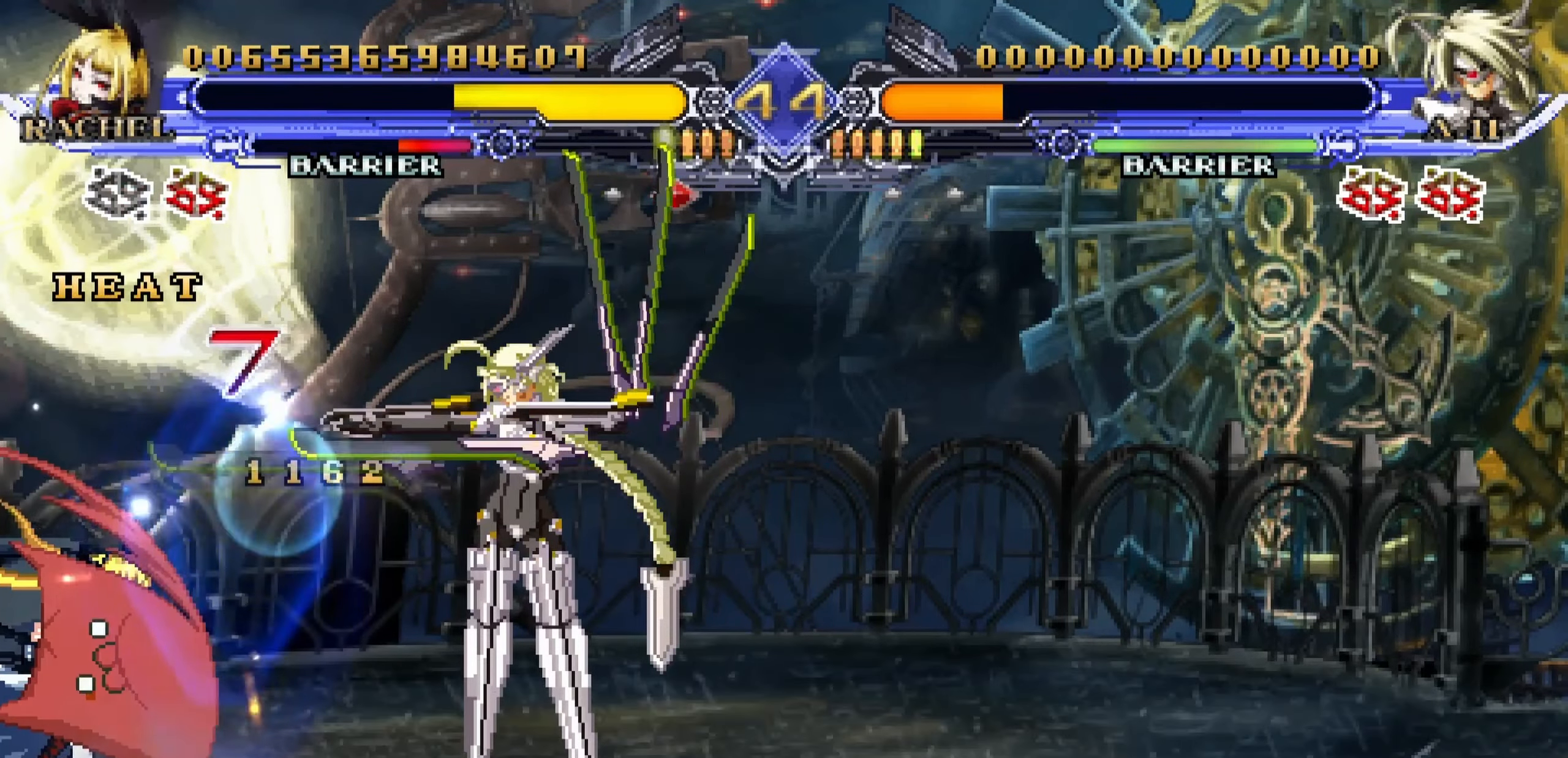
{"buttons": [], "left_stick": "down-left", "events": []}
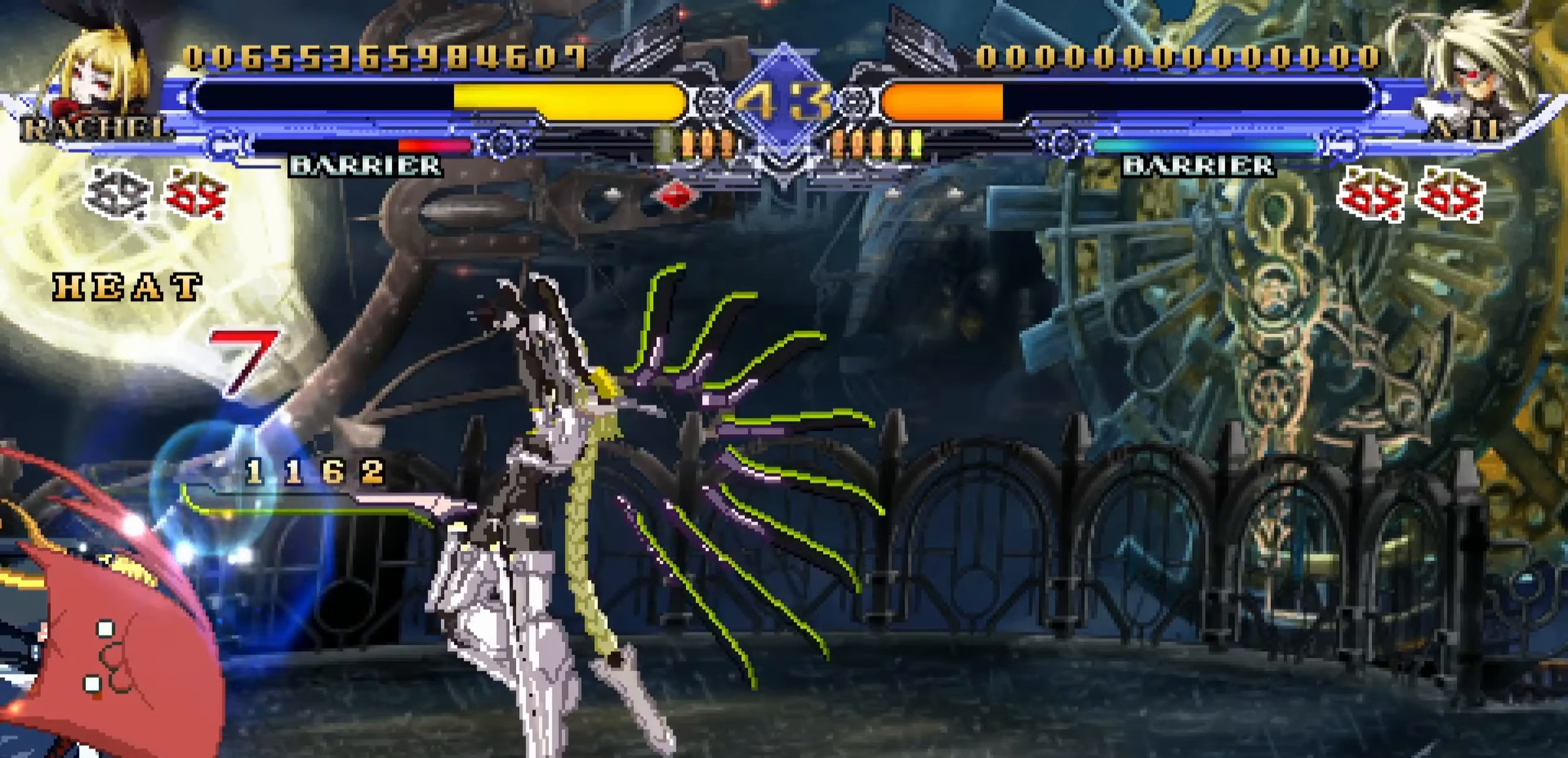
{"buttons": [], "left_stick": "down-left", "events": []}
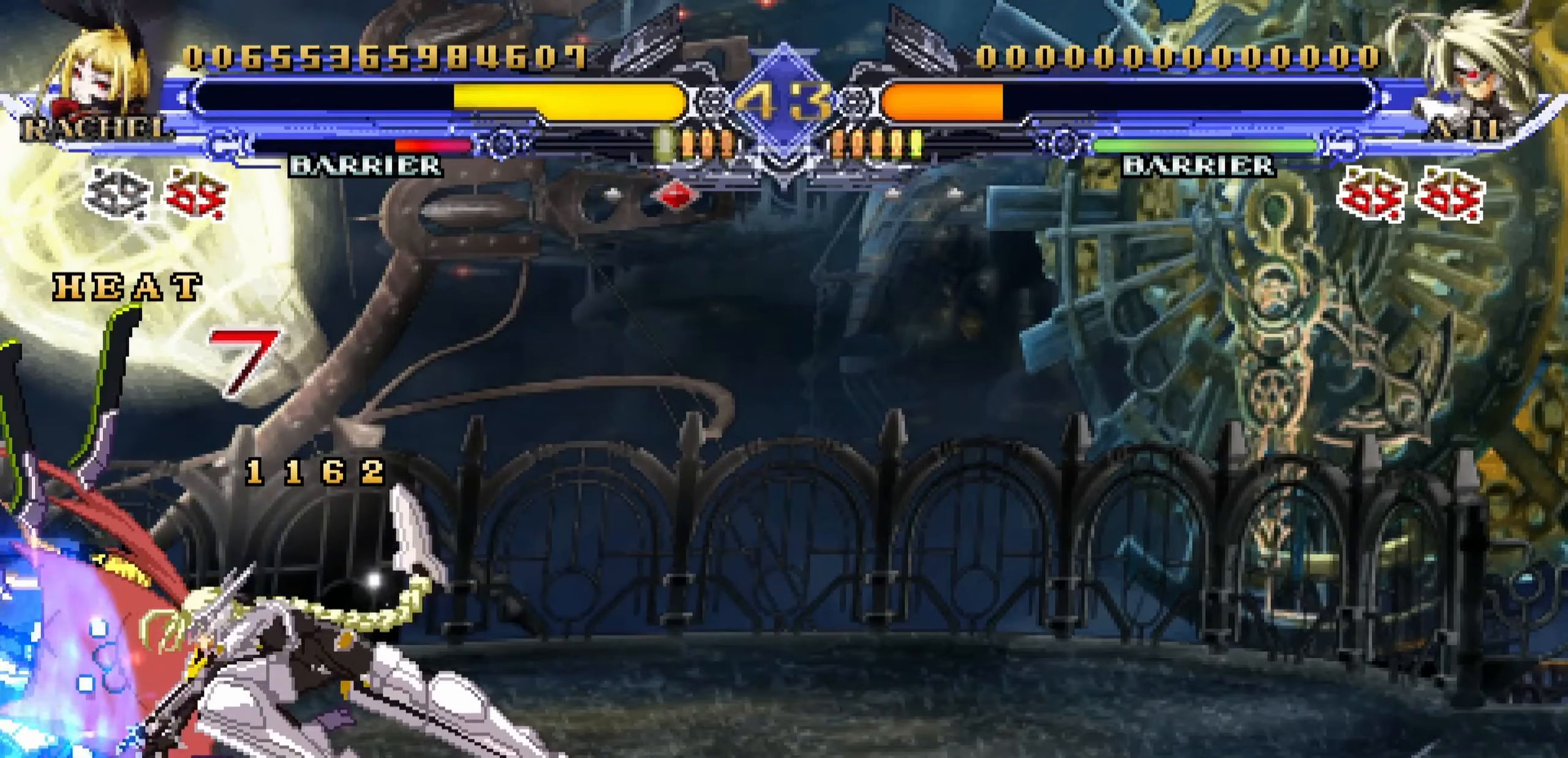
{"buttons": [], "left_stick": "down-left", "events": [[433, "R1", "down"], [500, "R1", "up"]]}
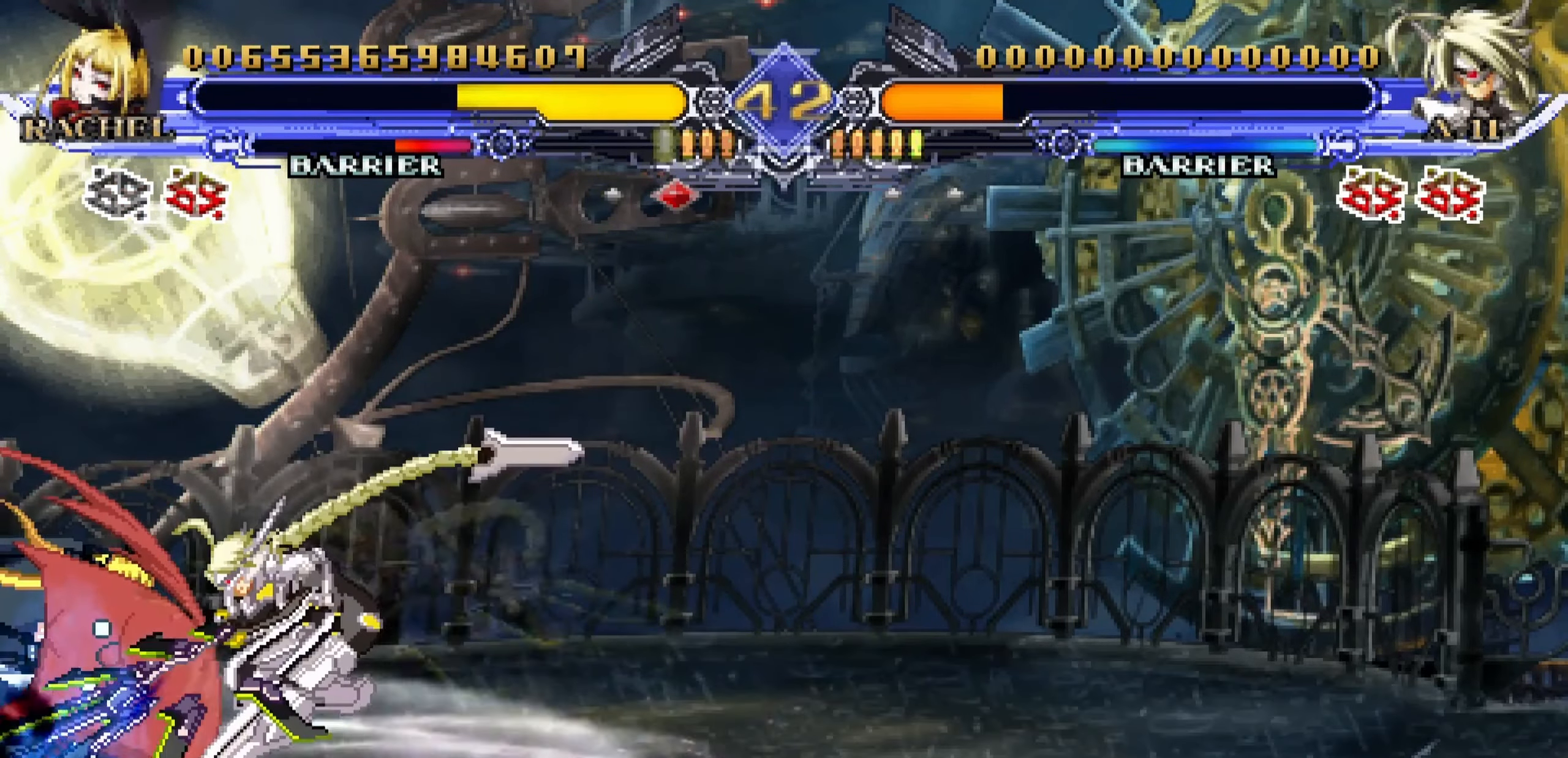
{"buttons": [], "left_stick": "down-left", "events": [[67, "R1", "down"], [133, "R1", "up"], [200, "R1", "down"], [283, "R1", "up"], [333, "R1", "down"], [500, "R1", "up"]]}
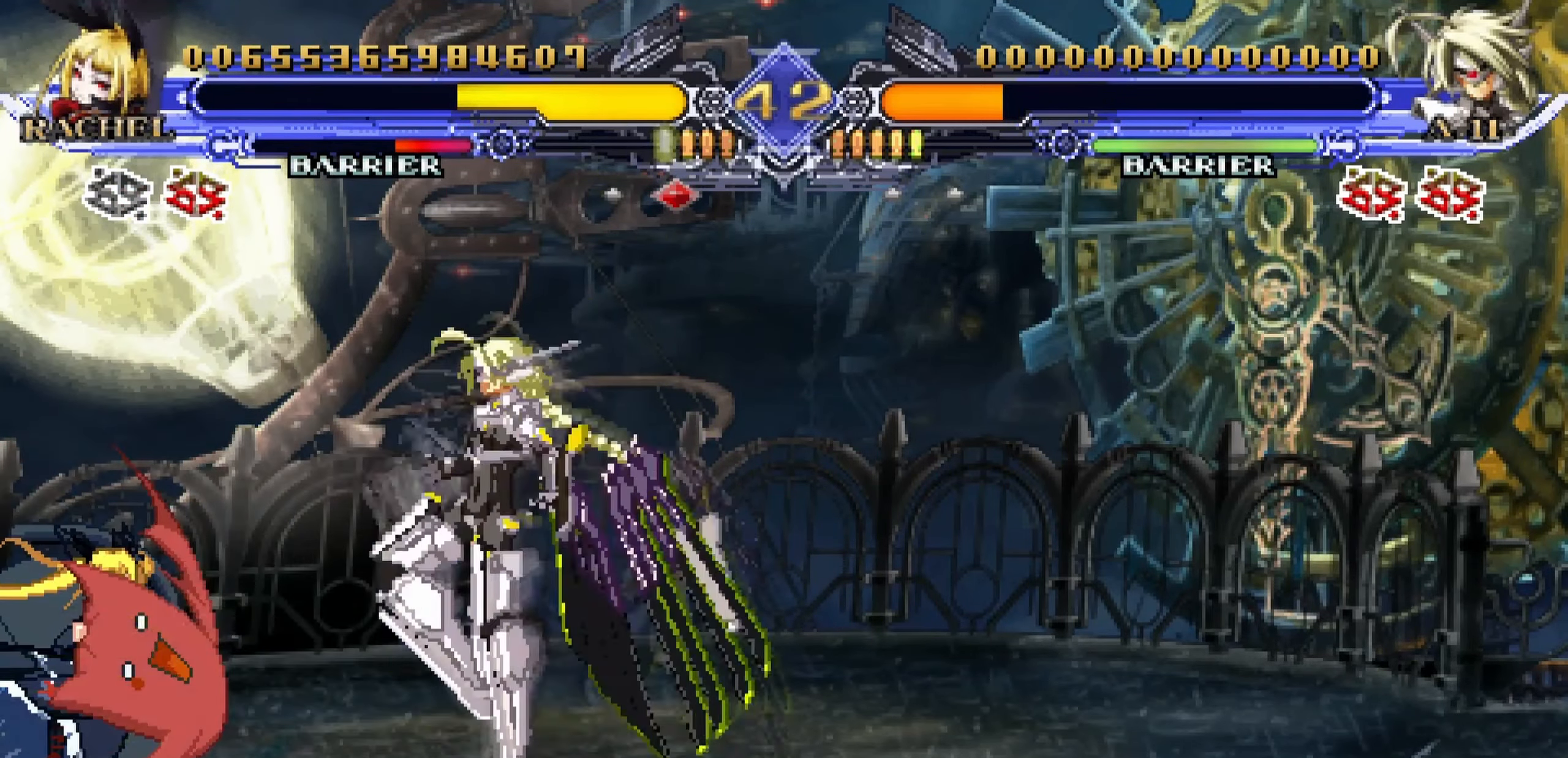
{"buttons": [], "left_stick": "down-left", "events": [[150, "R1", "down"], [250, "R1", "up"], [317, "R1", "down"], [383, "R1", "up"]]}
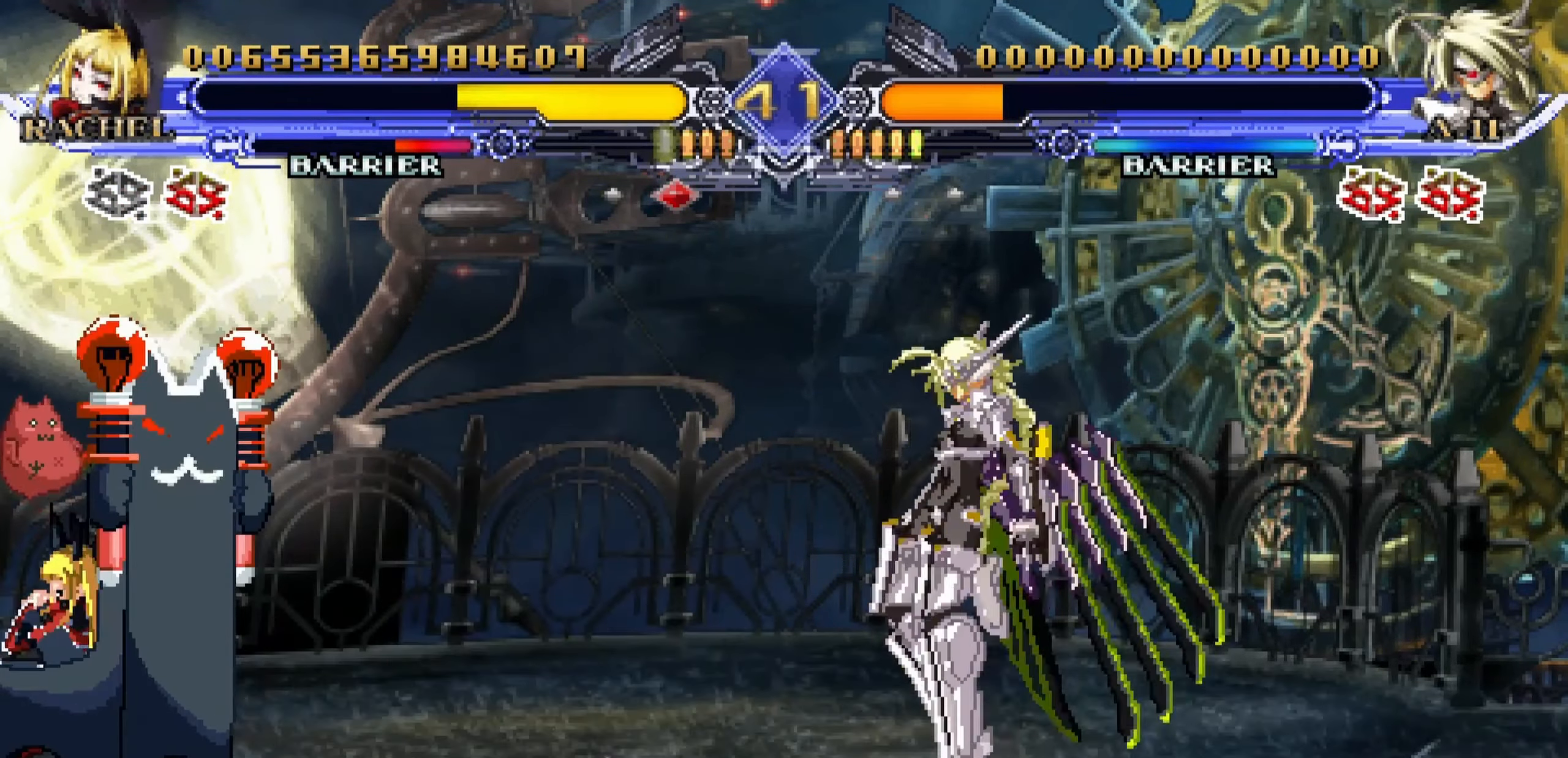
{"buttons": [], "left_stick": "down-left", "events": []}
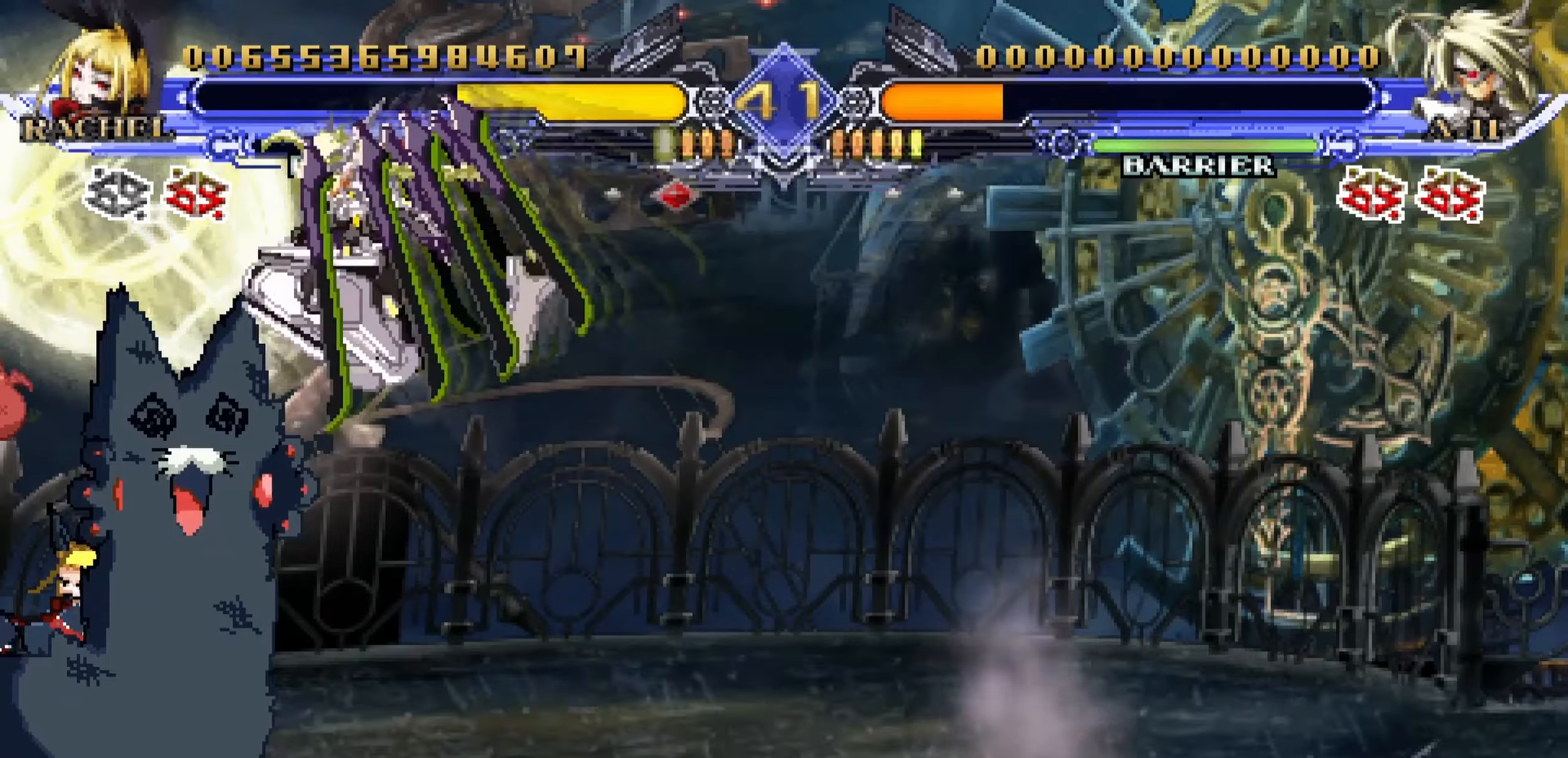
{"buttons": [], "left_stick": "down-left", "events": [[434, "SQUARE", "down"], [500, "SQUARE", "up"]]}
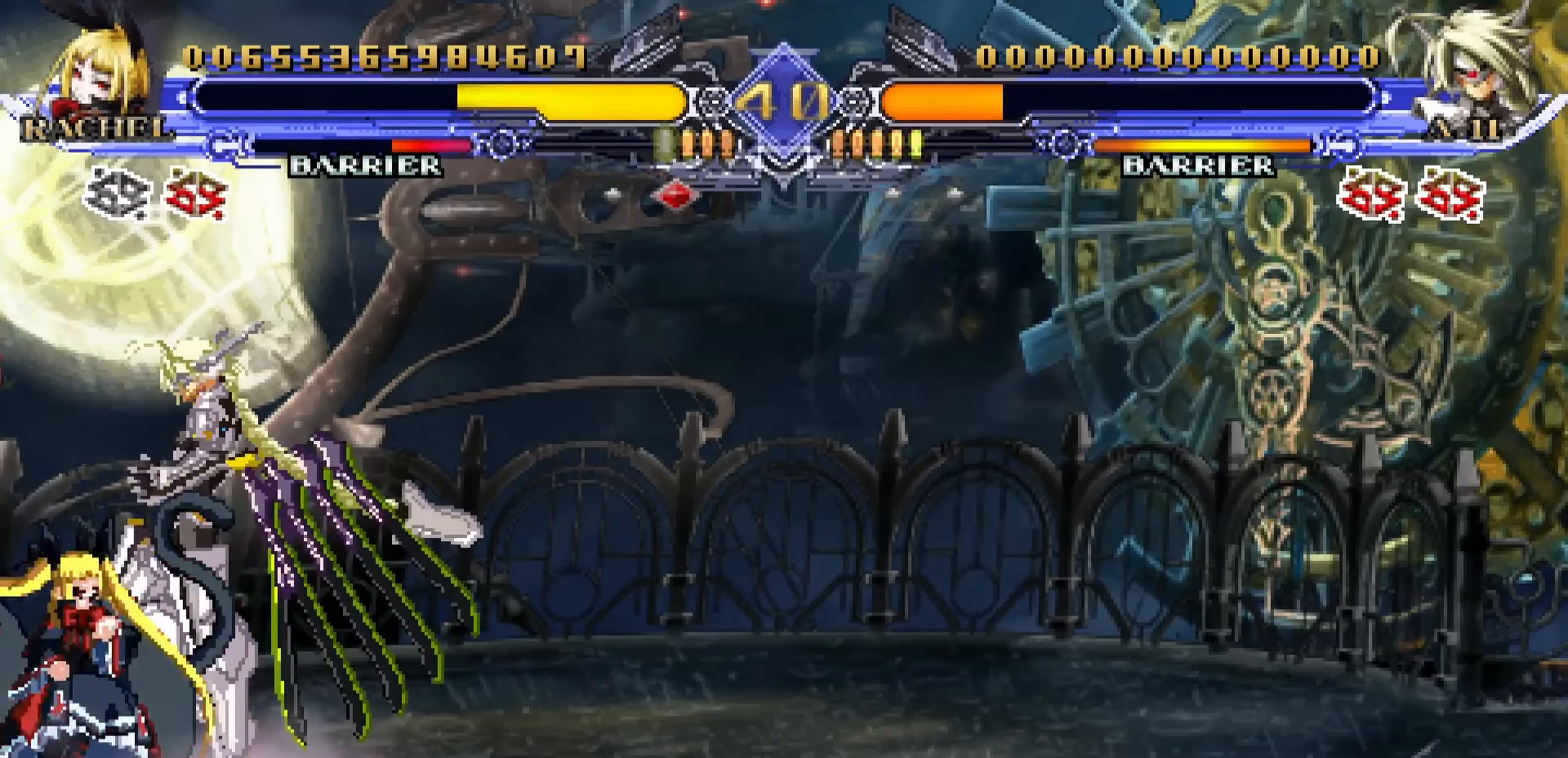
{"buttons": [], "left_stick": "down-left", "events": [[117, "R1", "down"], [200, "R1", "up"], [284, "R1", "down"], [384, "R1", "up"]]}
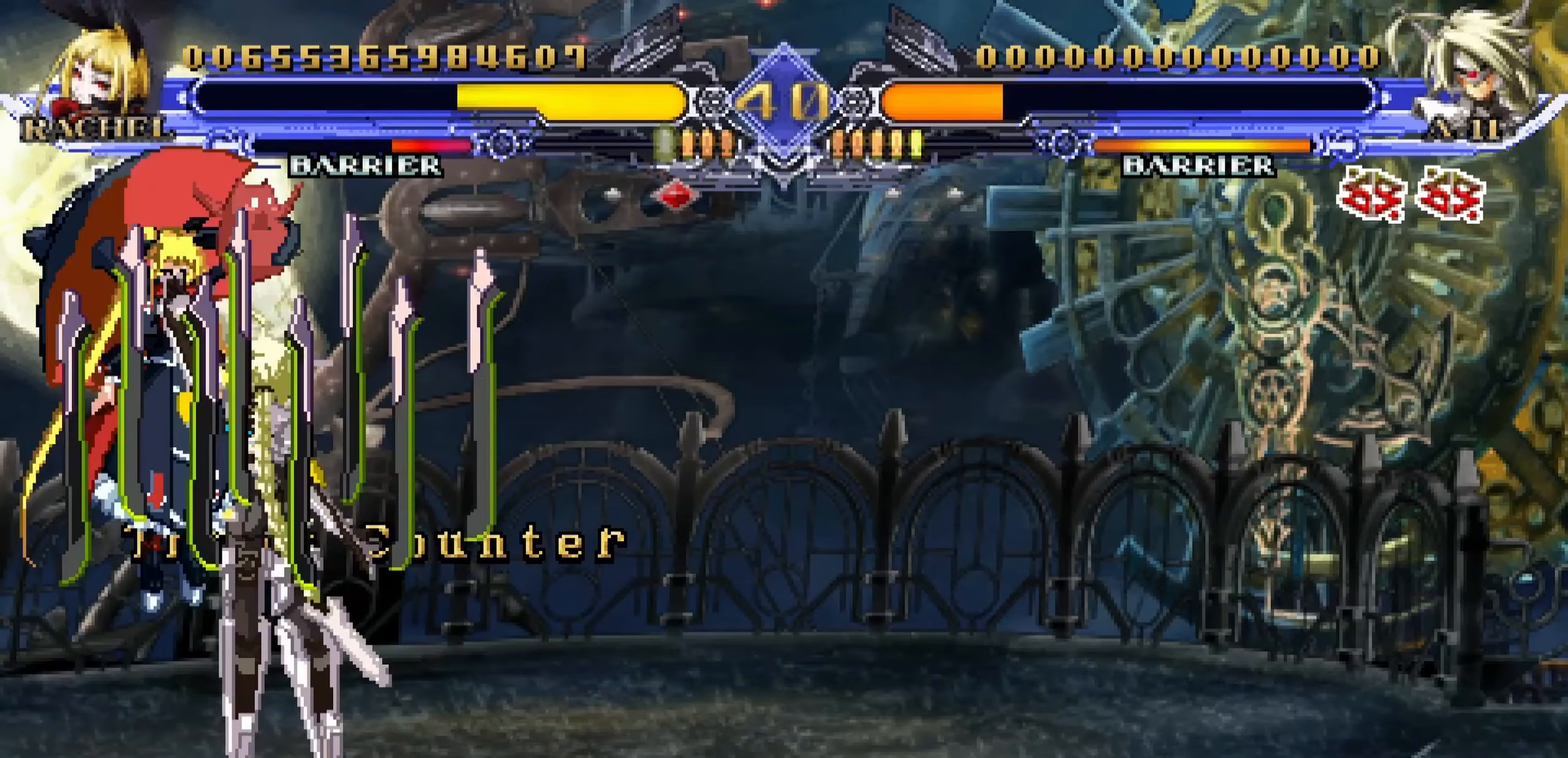
{"buttons": [], "left_stick": "center", "events": [[167, "left_stick", "center"]]}
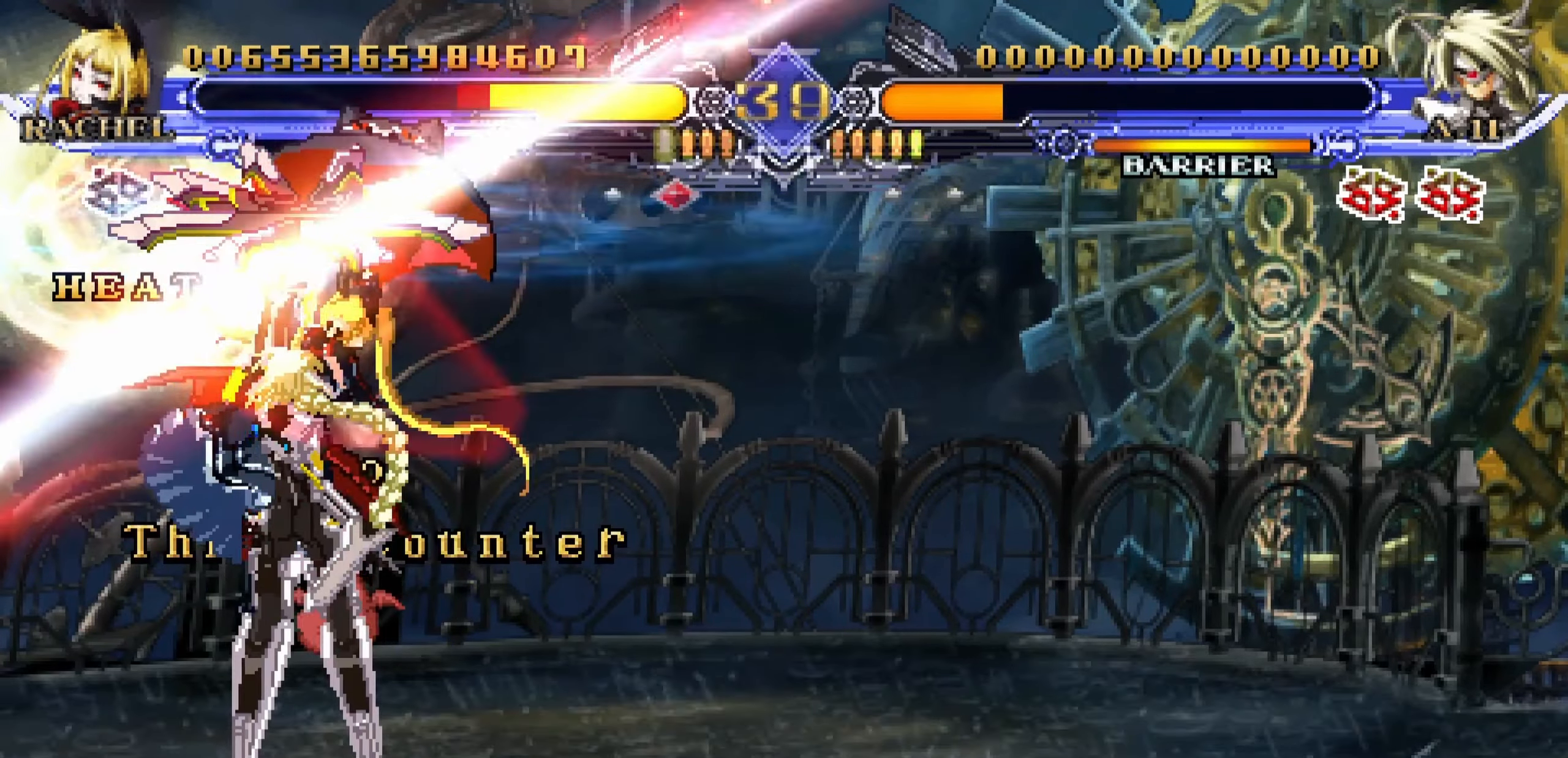
{"buttons": [], "left_stick": "right", "events": [[84, "left_stick", "right"]]}
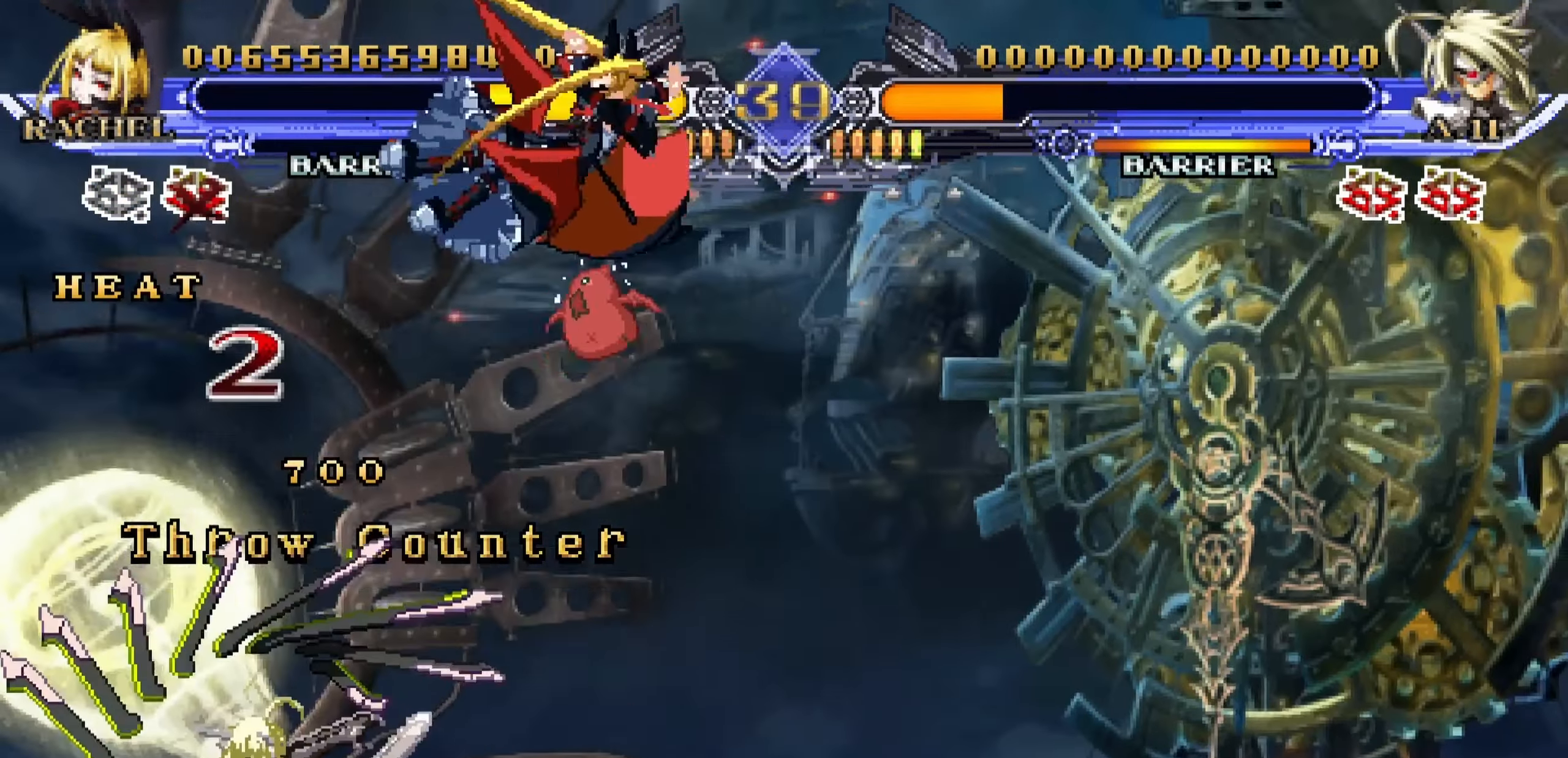
{"buttons": [], "left_stick": "right", "events": []}
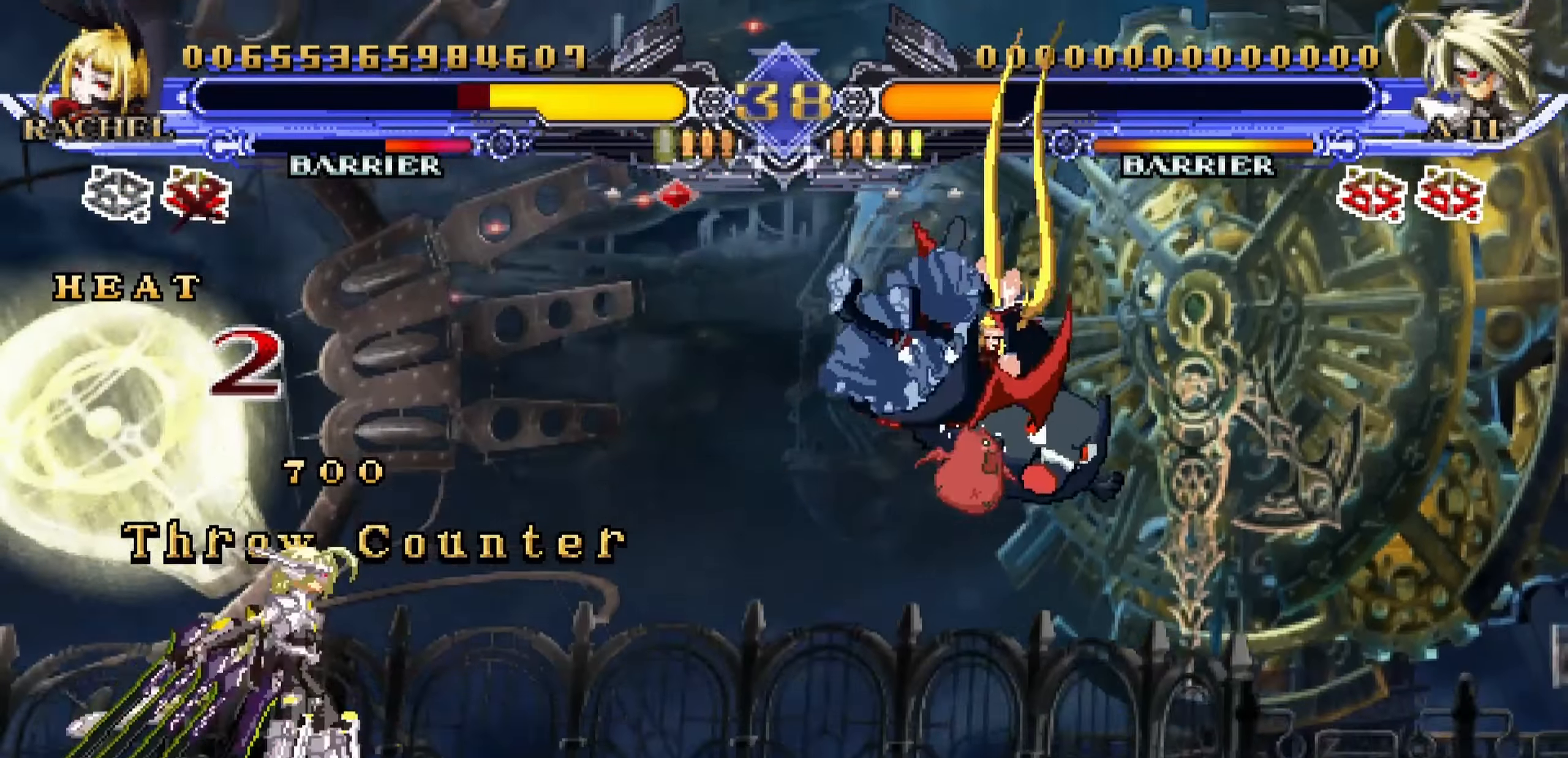
{"buttons": [], "left_stick": "right", "events": [[34, "SQUARE", "down"], [84, "SQUARE", "up"], [167, "SQUARE", "down"], [267, "SQUARE", "up"]]}
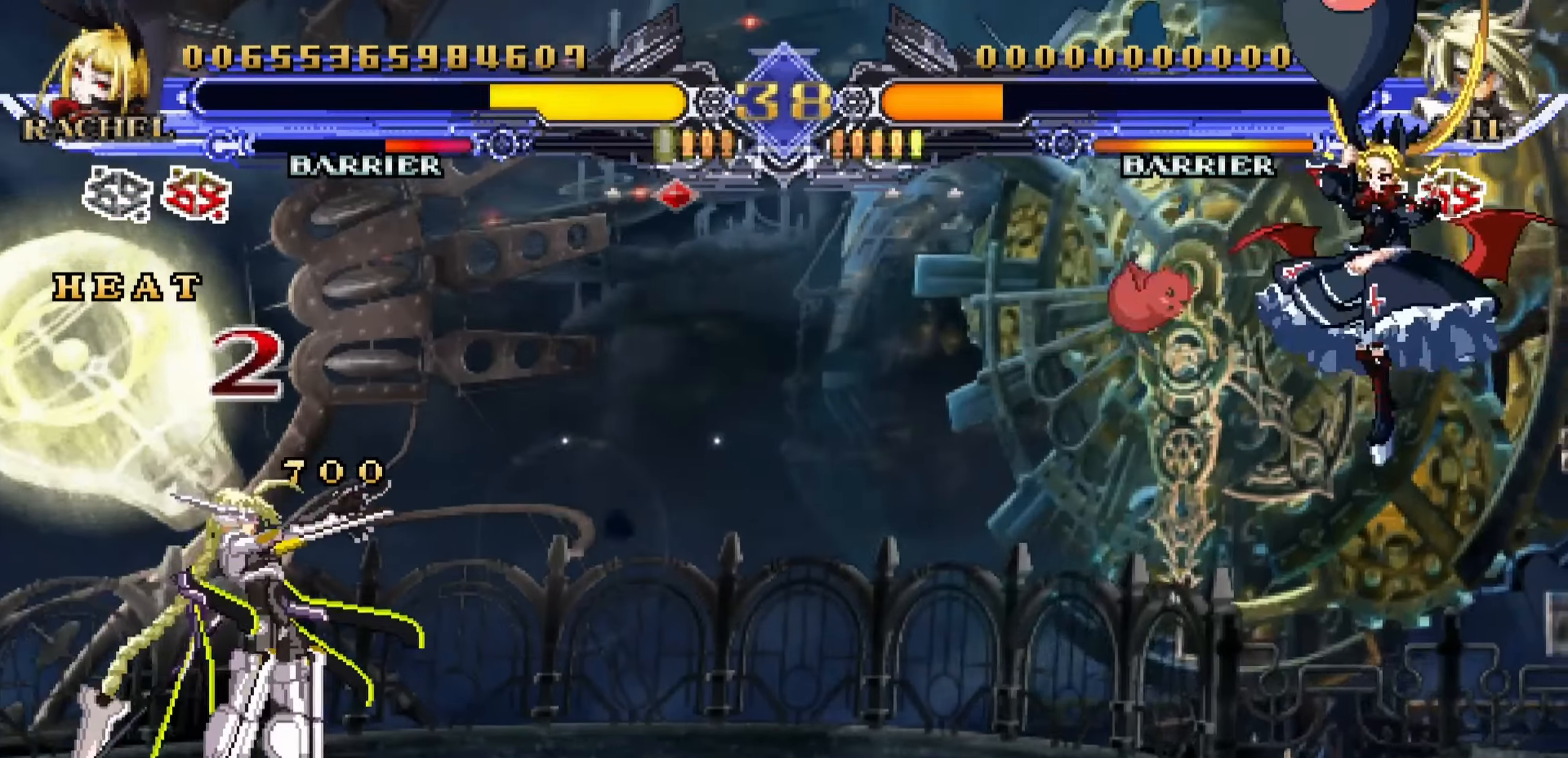
{"buttons": [], "left_stick": "left", "events": [[350, "left_stick", "center"], [400, "left_stick", "left"]]}
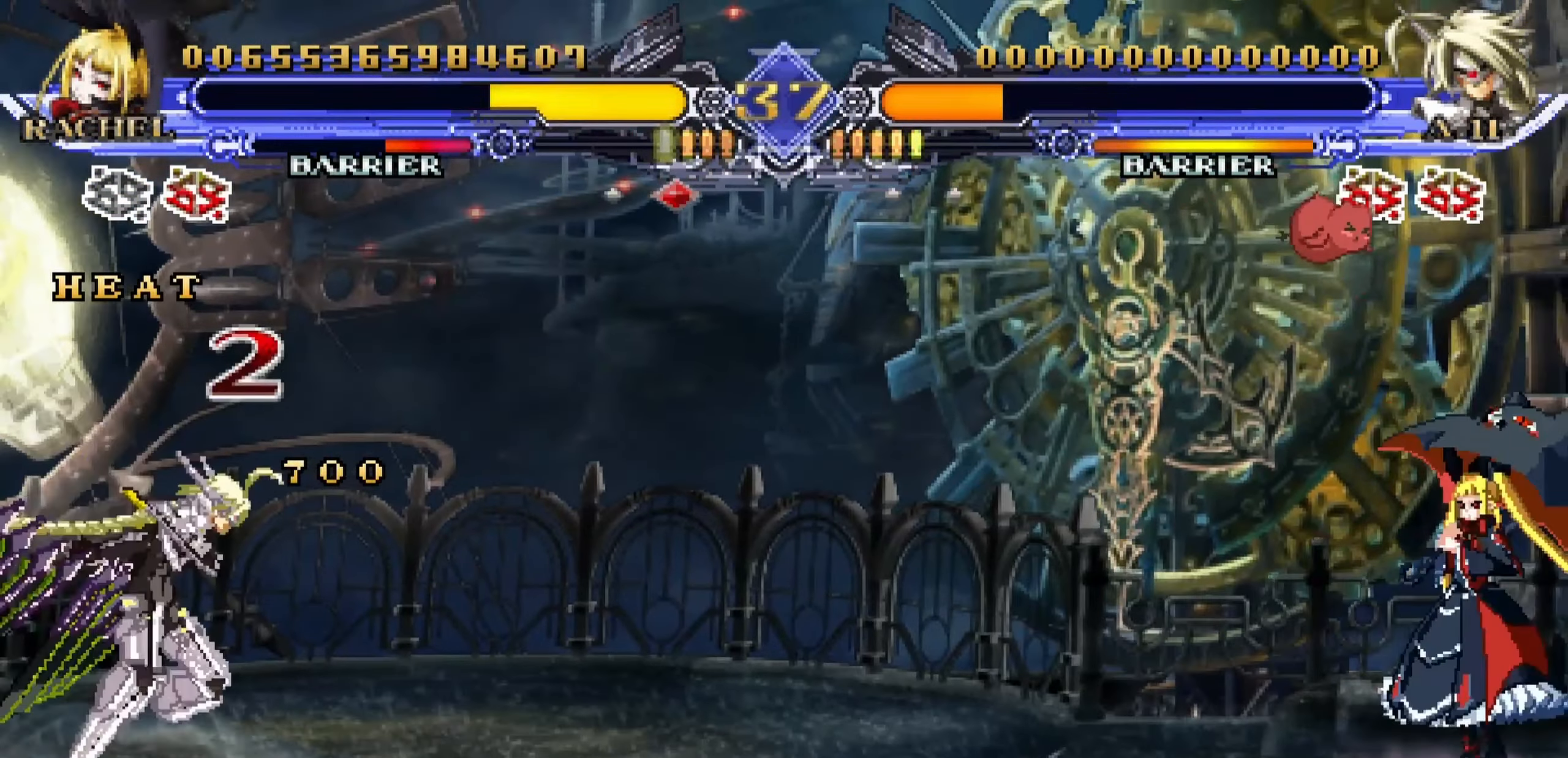
{"buttons": [], "left_stick": "center", "events": [[50, "left_stick", "down-right"], [184, "left_stick", "left"], [250, "TRIANGLE", "down"], [334, "left_stick", "center"], [367, "TRIANGLE", "up"]]}
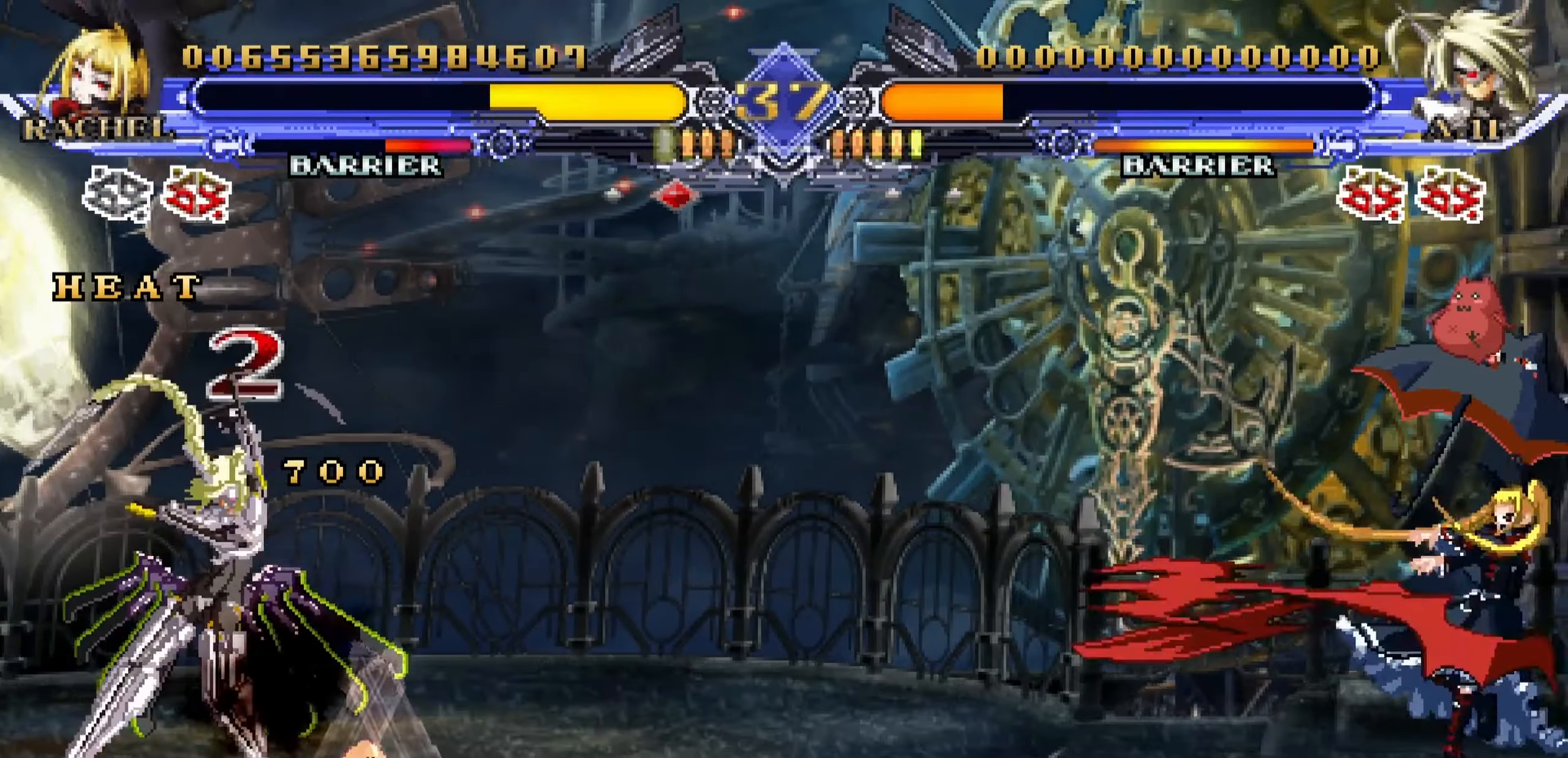
{"buttons": [], "left_stick": "right", "events": [[434, "left_stick", "right"]]}
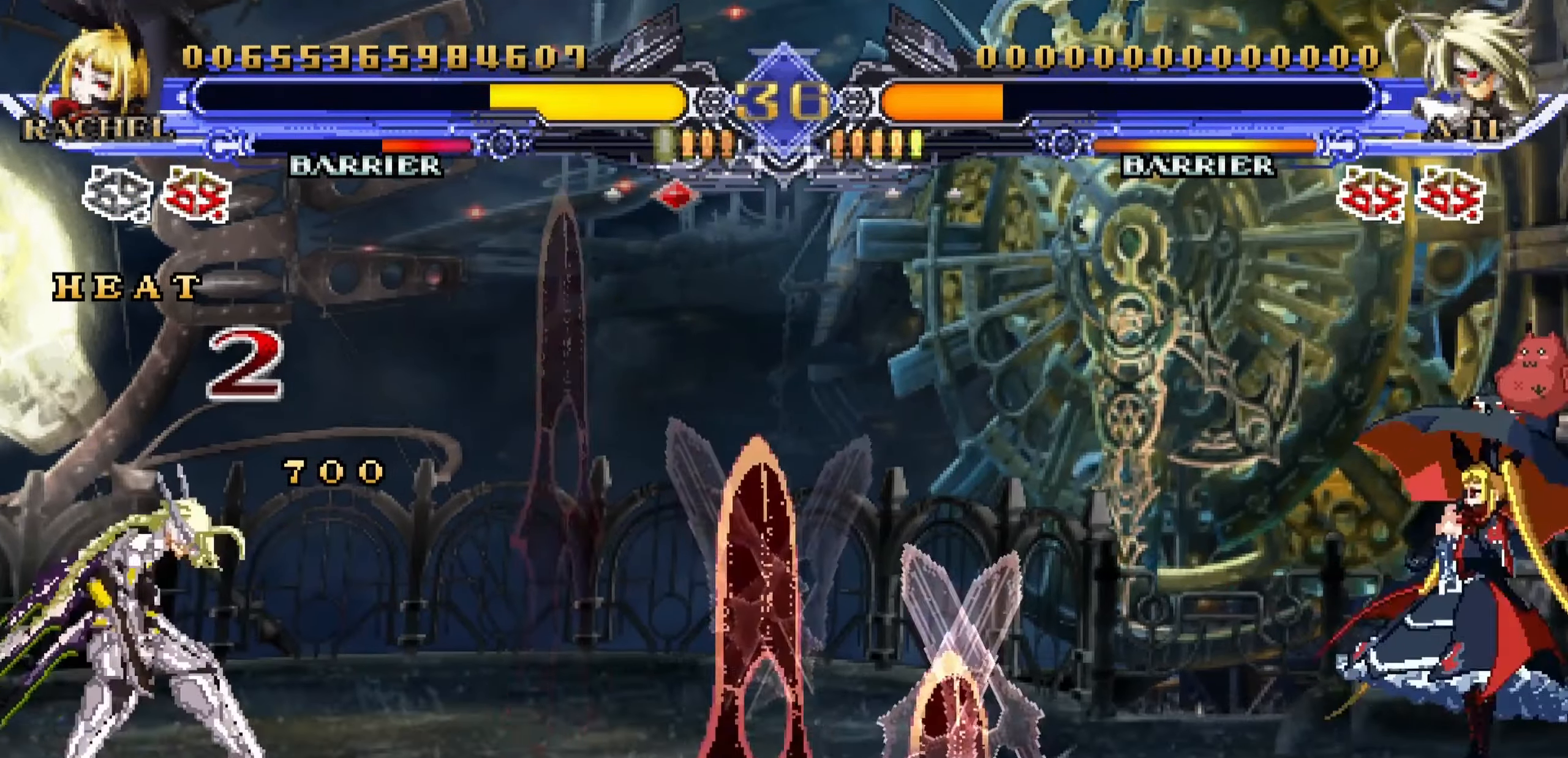
{"buttons": ["L2"], "left_stick": "right", "events": [[217, "left_stick", "up-right"], [384, "L2", "down"], [433, "left_stick", "right"]]}
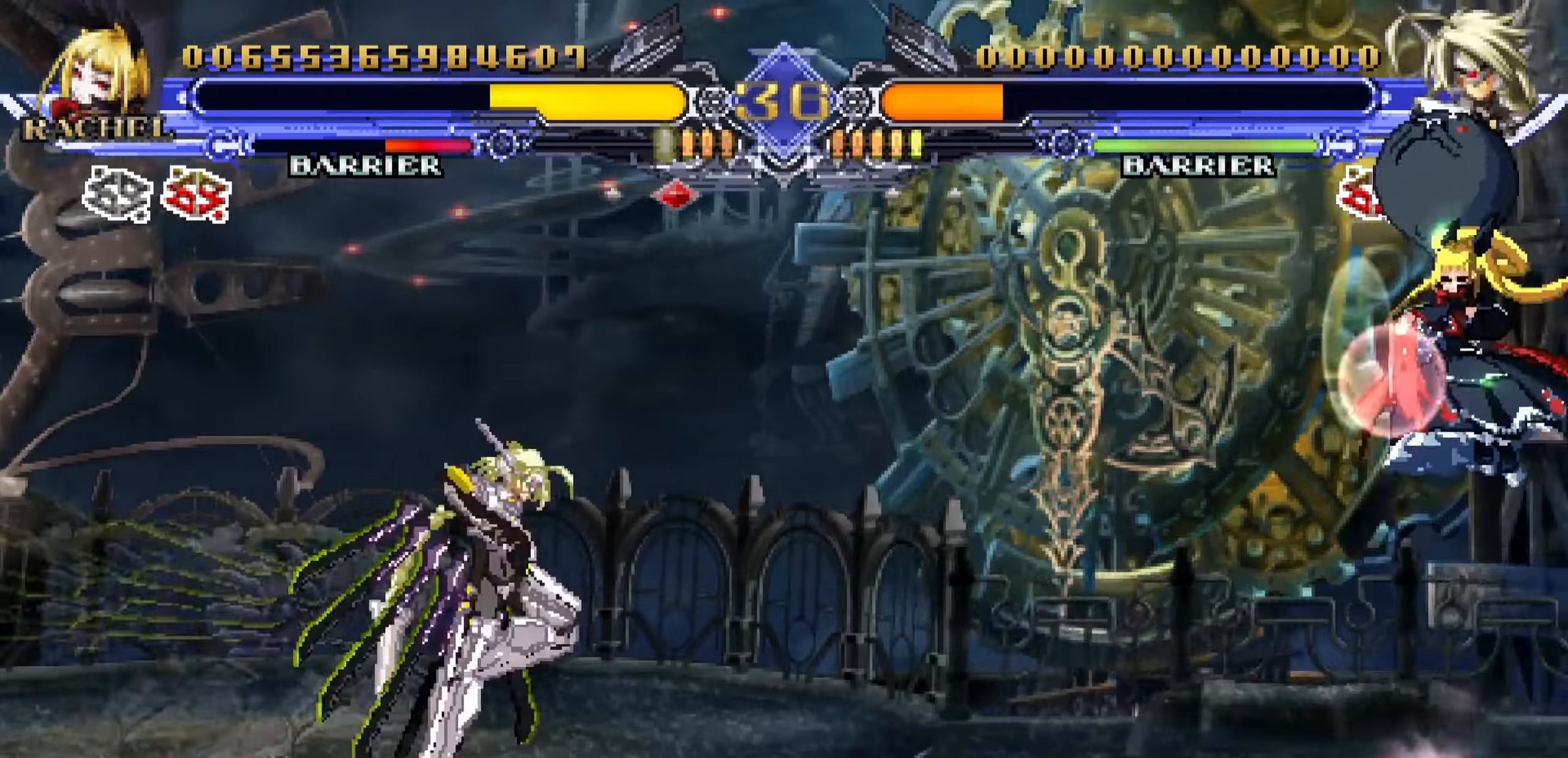
{"buttons": [], "left_stick": "right", "events": [[66, "L2", "up"]]}
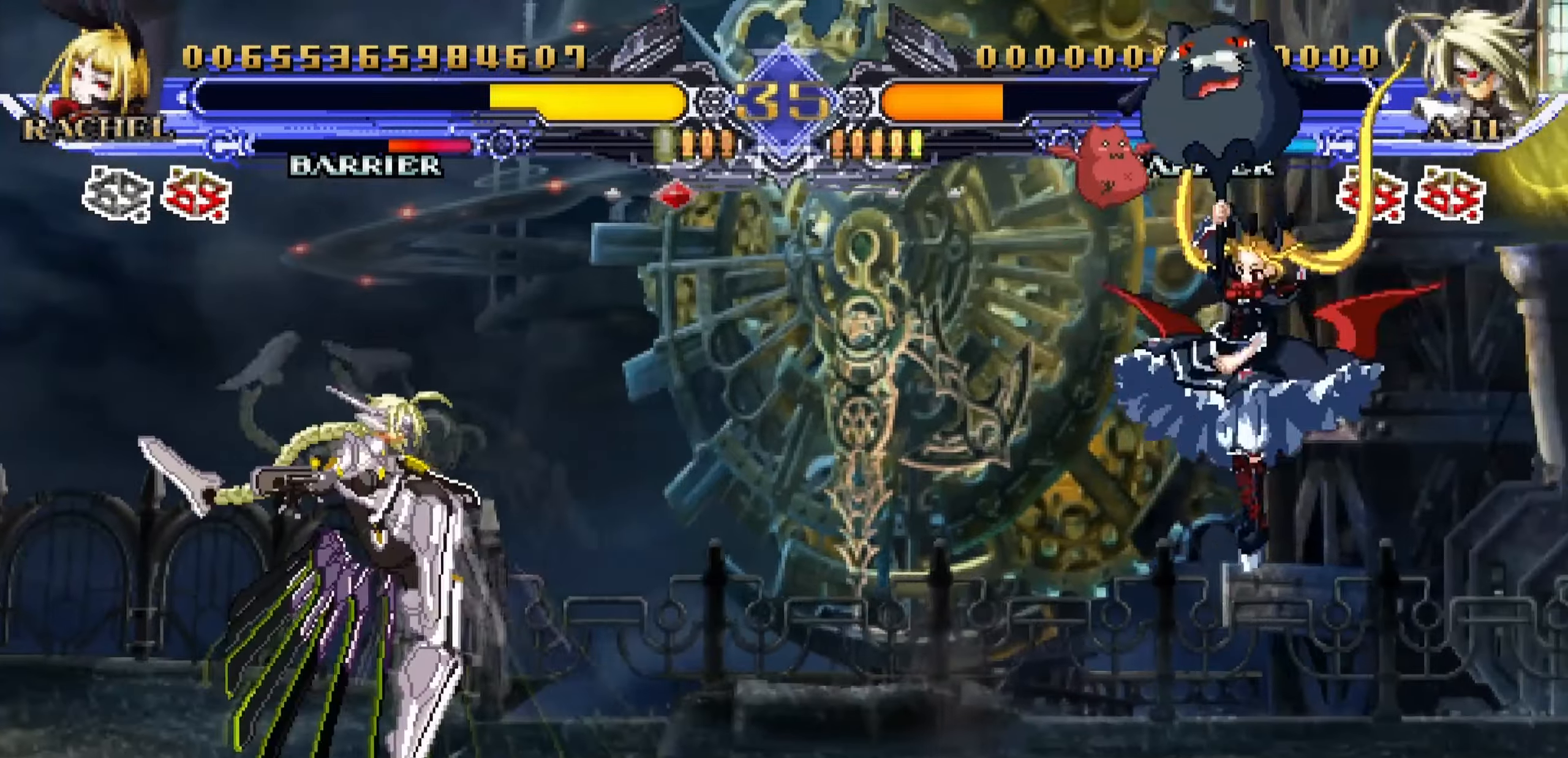
{"buttons": [], "left_stick": "up-right", "events": [[300, "left_stick", "up-right"]]}
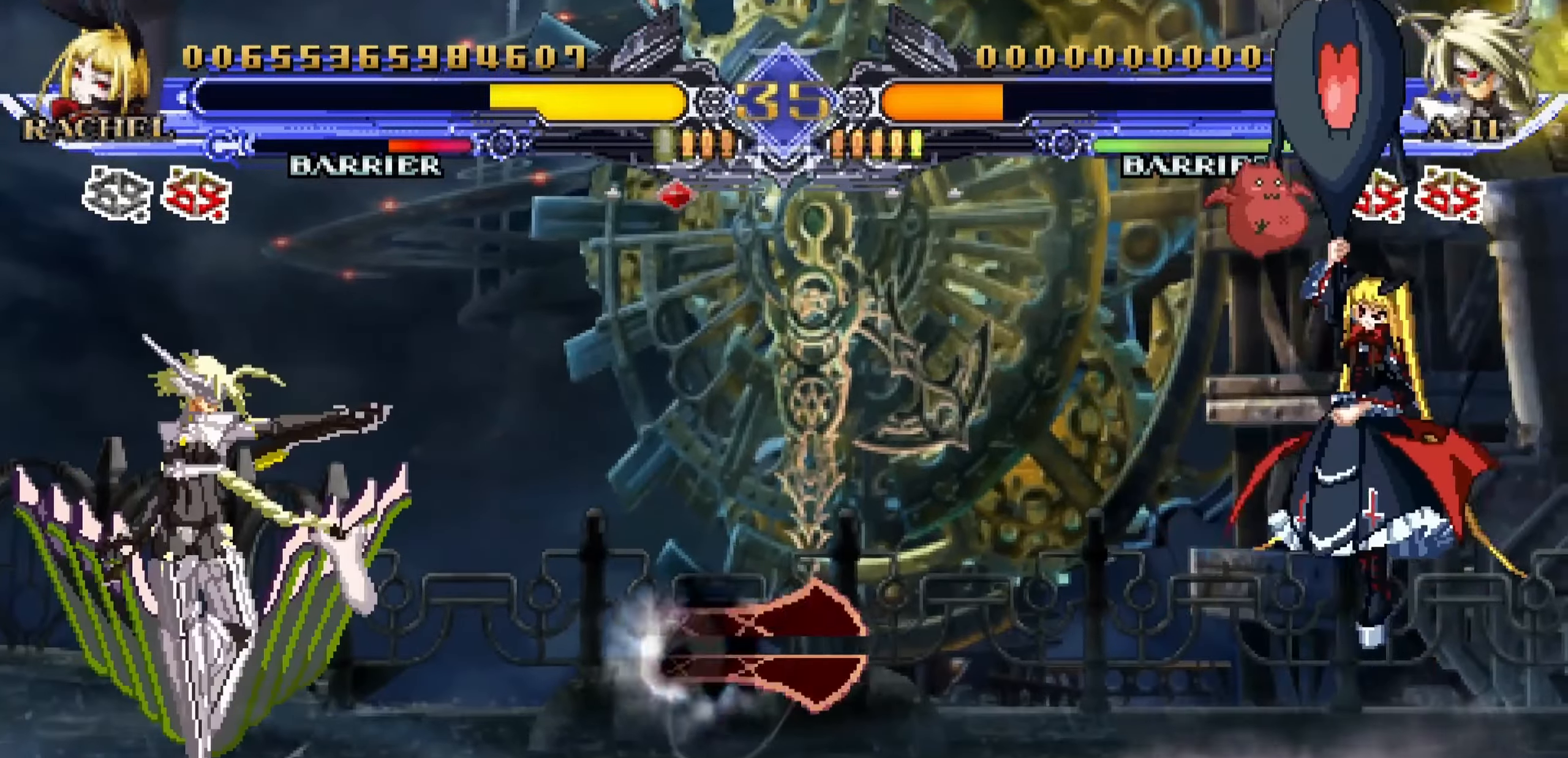
{"buttons": [], "left_stick": "center", "events": [[116, "CROSS", "down"], [216, "left_stick", "right"], [233, "CROSS", "up"], [383, "left_stick", "center"]]}
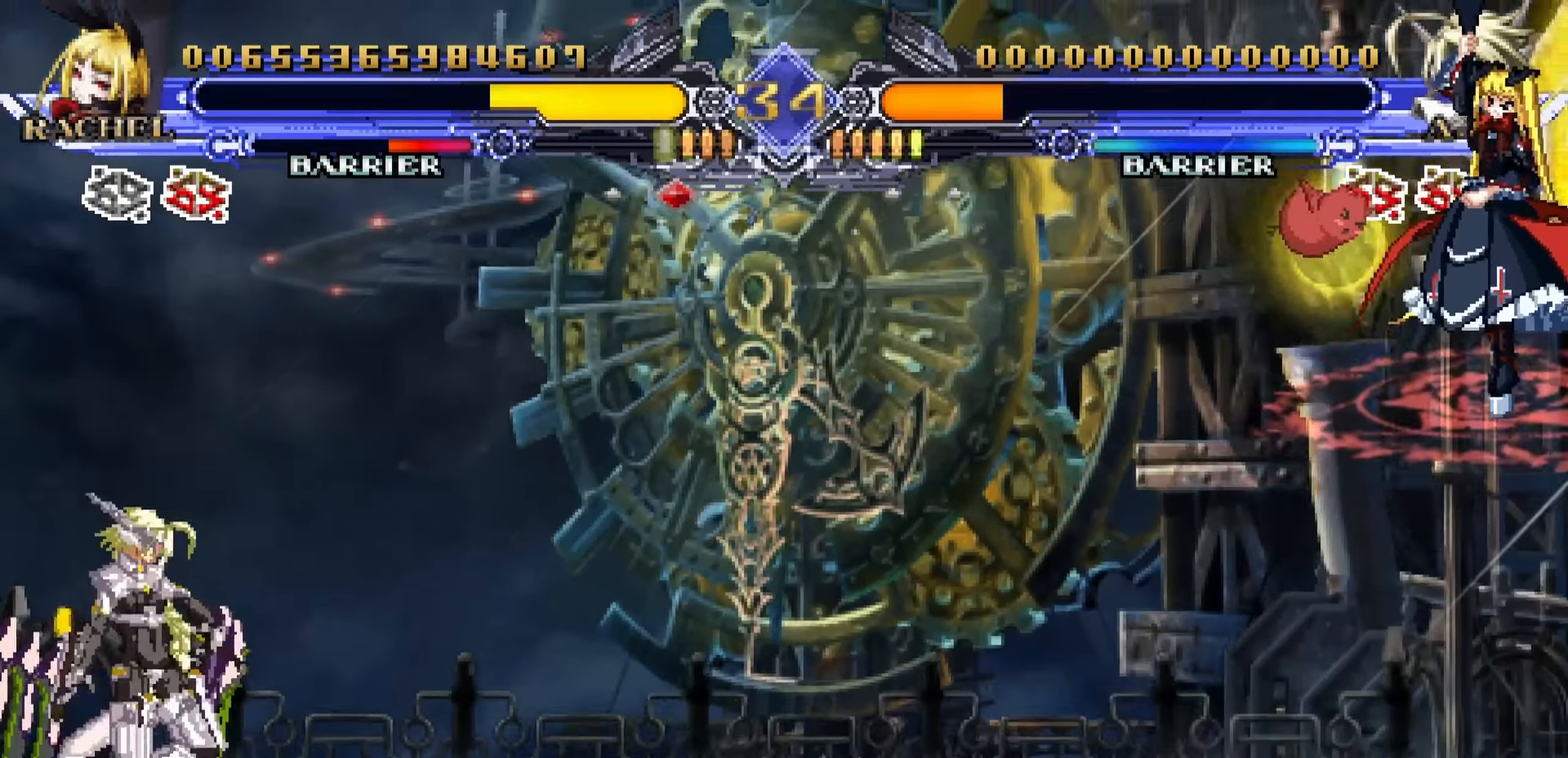
{"buttons": [], "left_stick": "center", "events": []}
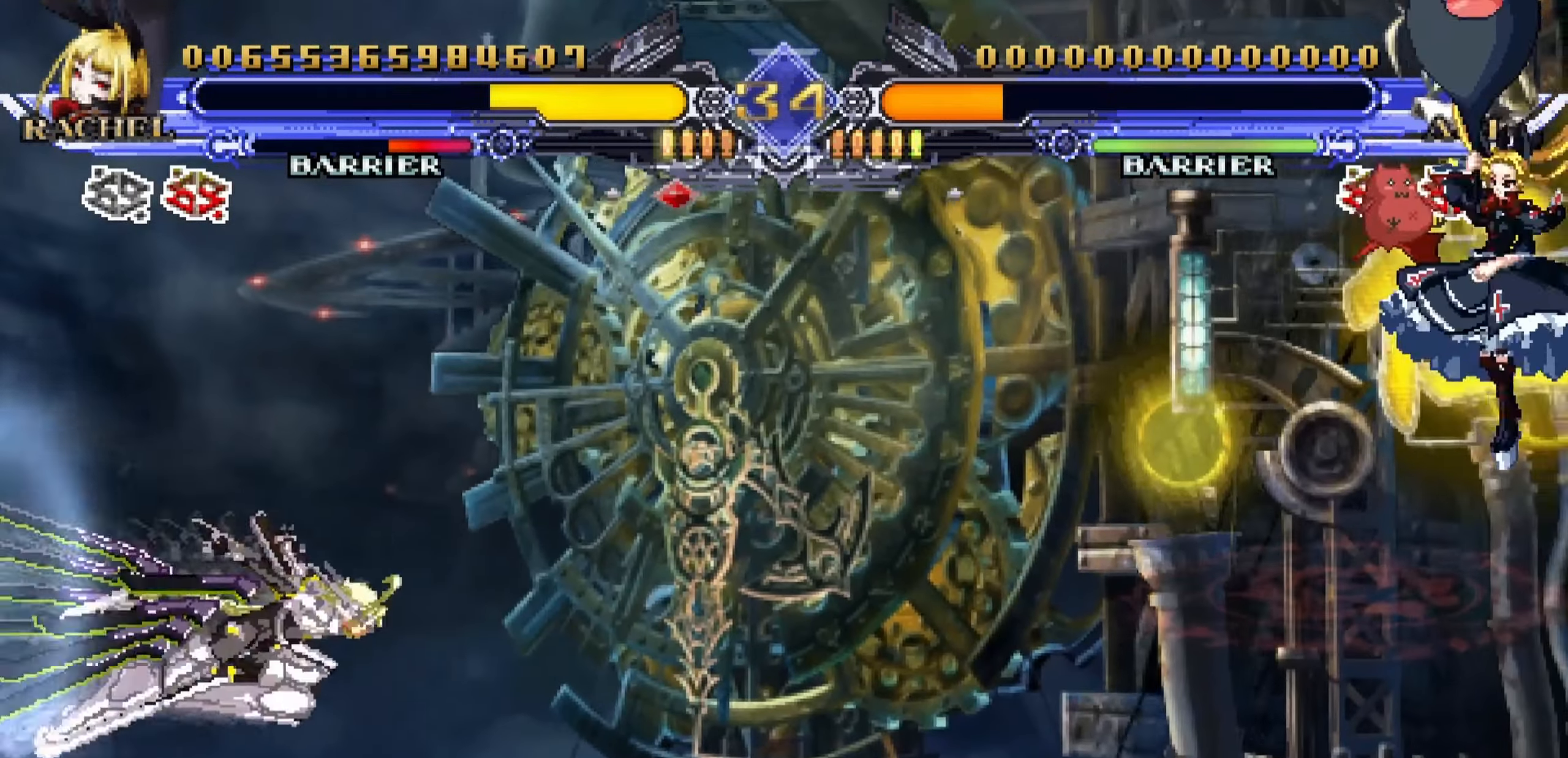
{"buttons": [], "left_stick": "left", "events": [[416, "left_stick", "left"]]}
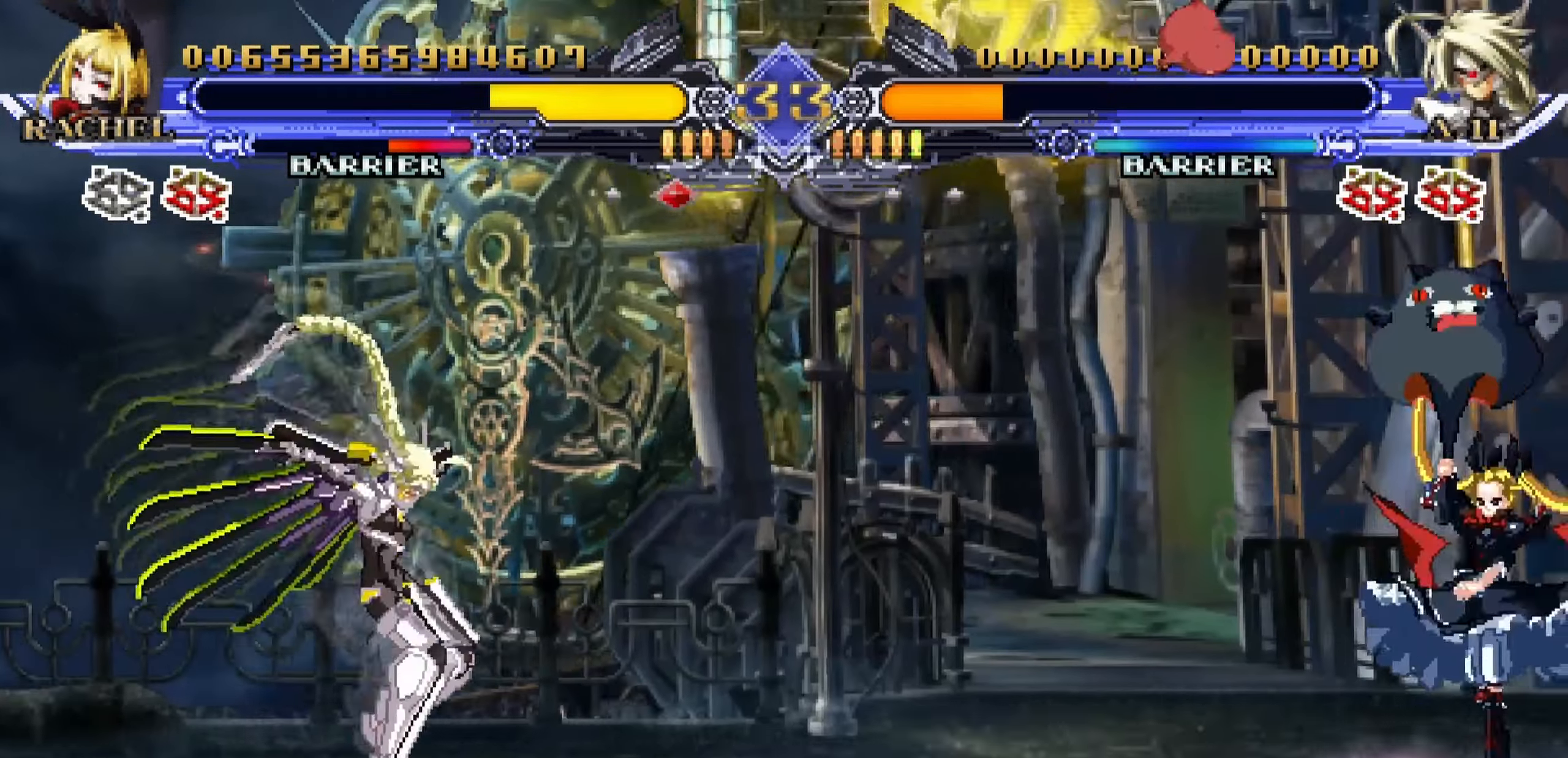
{"buttons": [], "left_stick": "center", "events": [[100, "left_stick", "down-right"], [233, "left_stick", "left"], [333, "TRIANGLE", "down"], [416, "TRIANGLE", "up"], [416, "left_stick", "center"]]}
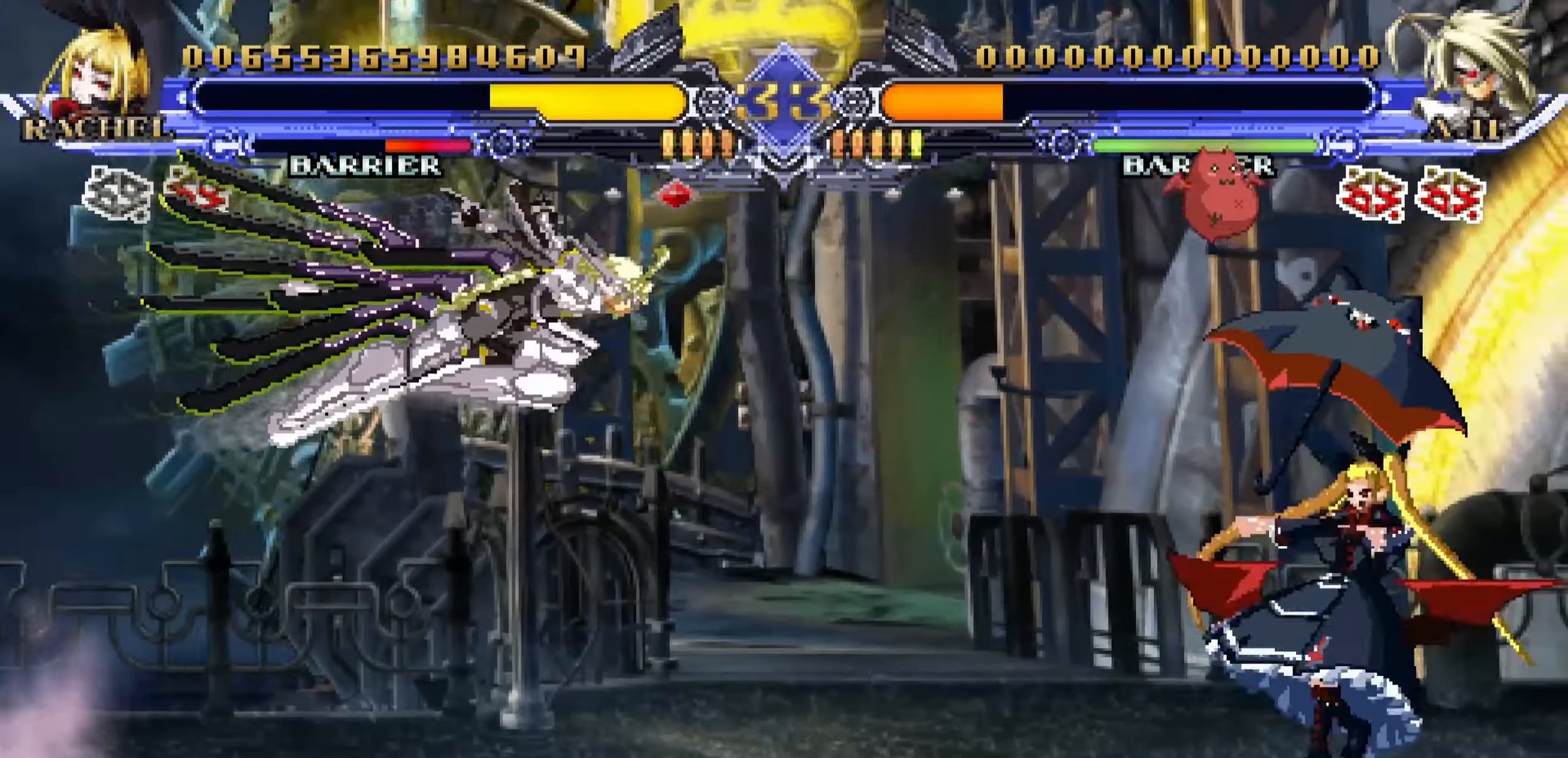
{"buttons": [], "left_stick": "down-right", "events": [[383, "left_stick", "right"], [433, "left_stick", "down-right"]]}
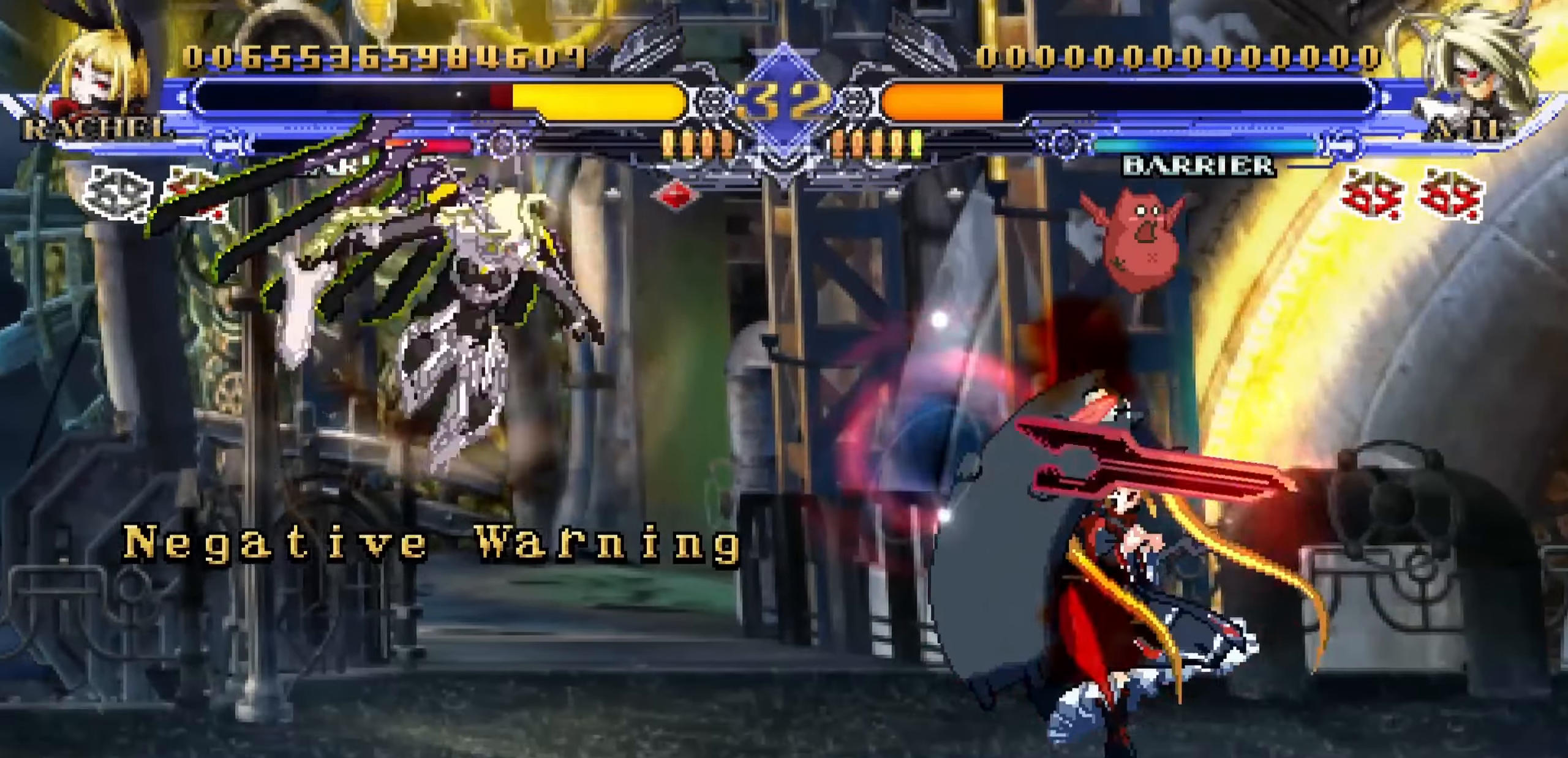
{"buttons": [], "left_stick": "down-right", "events": []}